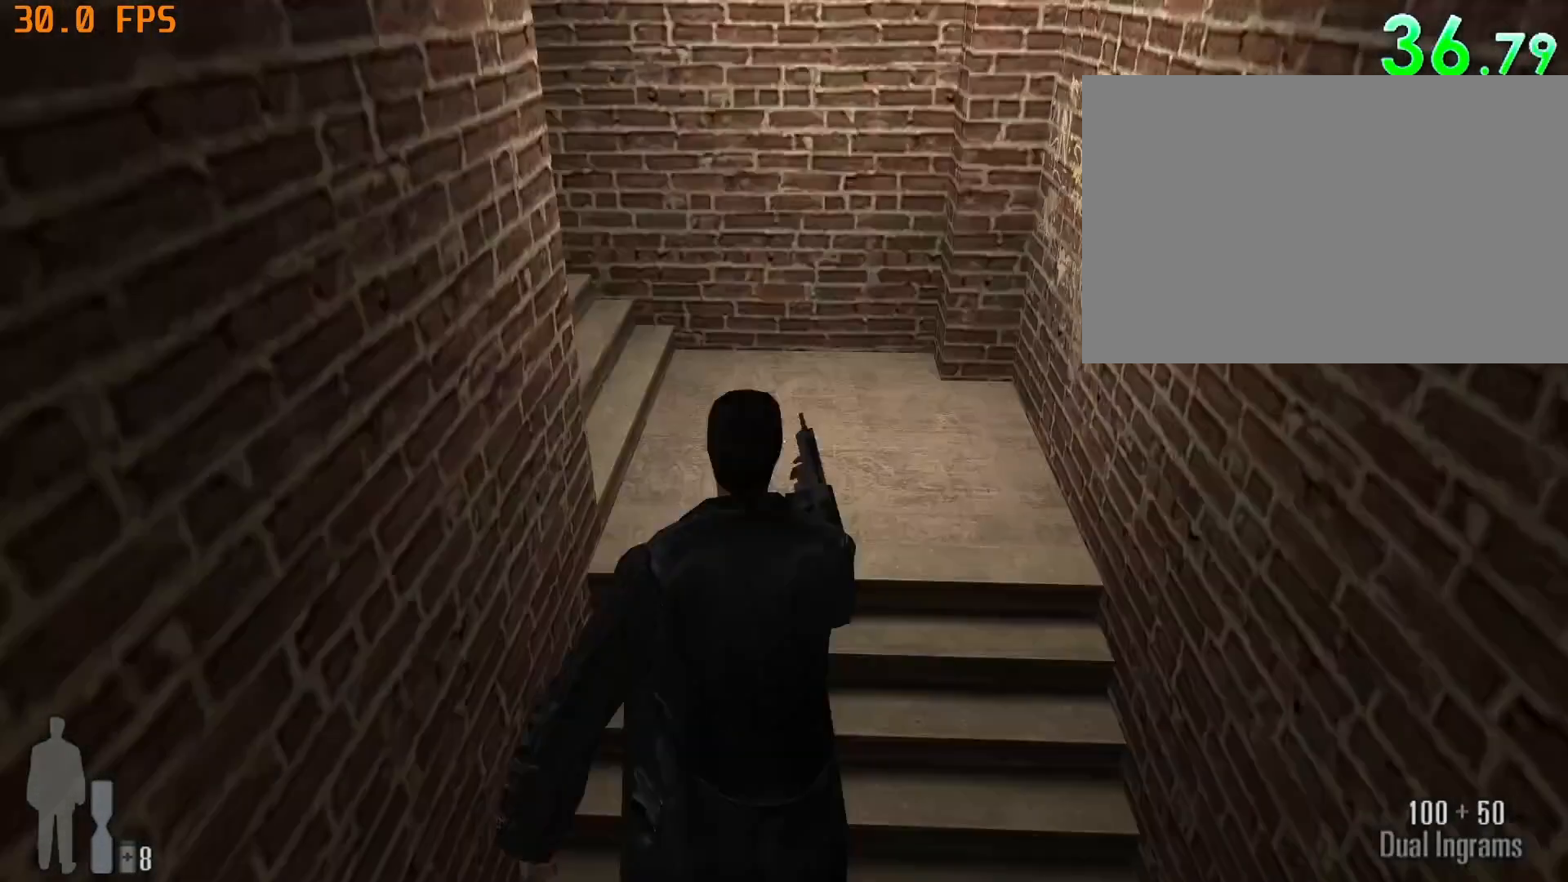
Gameplay with keyboard and mouse; each line is a JSON object with the keys and mouse buttons held at the frame after it. "events" lists presses ("down") and releases ("up") of "1", "2", "3", "4", "5", "6", "a", "c", "caps_lock", "d", "e", "escape", "f", "f1", "f5", "f9", "q", "r", "s", "shift", "space", "tab", "v", "w", "x", "z", "mouse_left", "mouse_middle", "mouse_right", "mouse_mb4", "mouse_mb5", "mouse_wheel_up" and "mouse_wheel_down" between this image and that frame as [ms after this image, input, new state], when the widget could be followed in between. "mouse_left", "mouse_middle", "mouse_right", "mouse_mb4", "mouse_mb5", "mouse_wheel_up", "mouse_wheel_down" = the "left", "middle", "right", "mb4", "mb5", "wheel_up", "wheel_down" buttons of the "mouse" list. No other keys are recorded. Not read: mouse_move.
{"keys": ["d", "w"], "mouse": [], "events": [[67, "d", "down"]]}
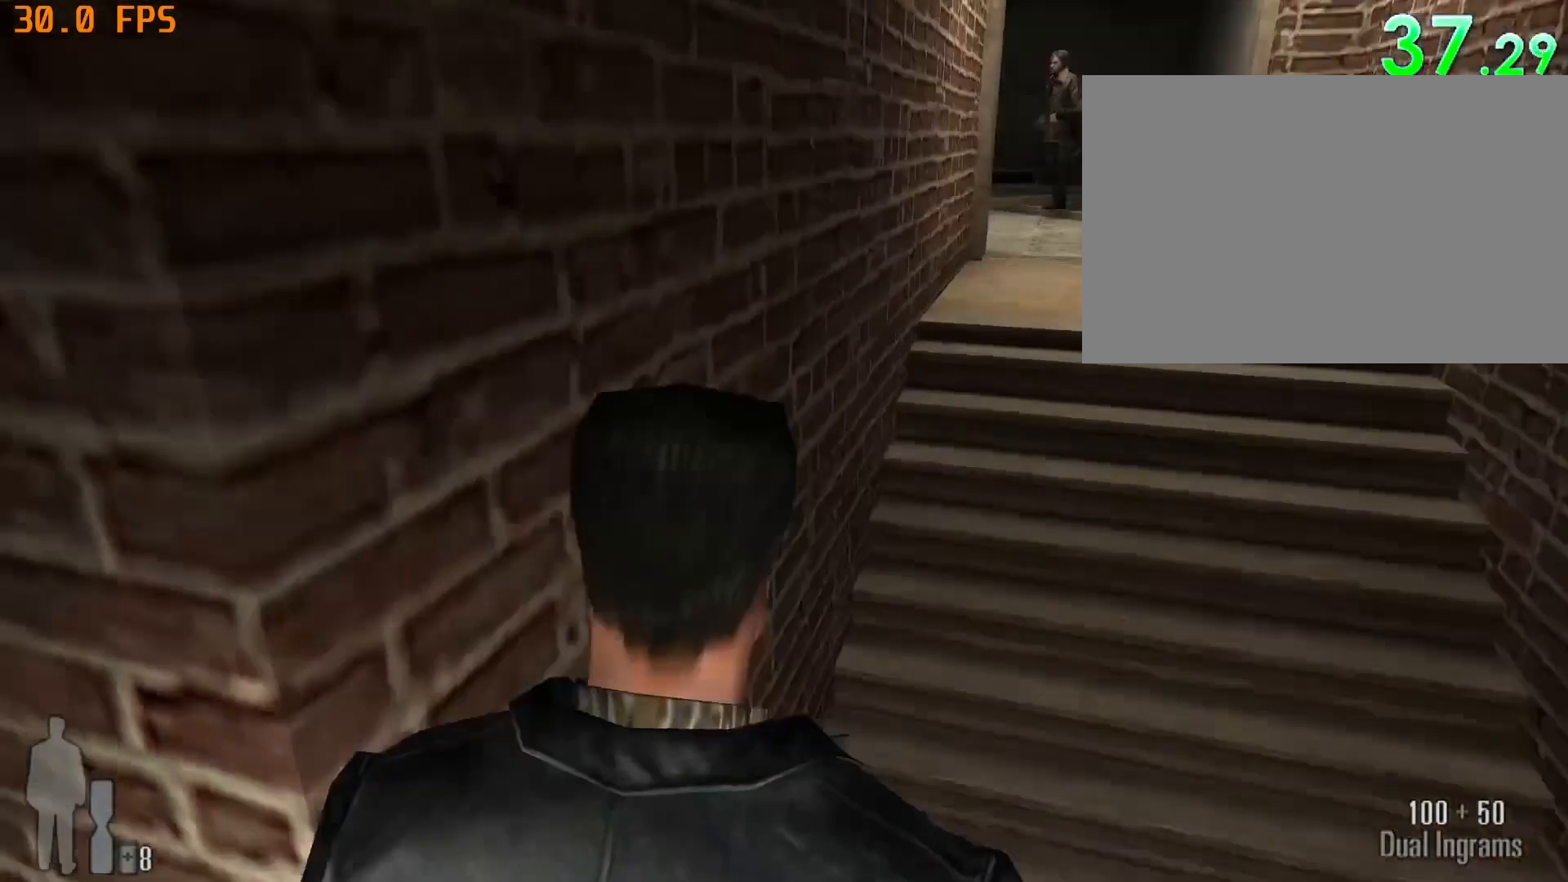
{"keys": ["d", "w"], "mouse": [], "events": []}
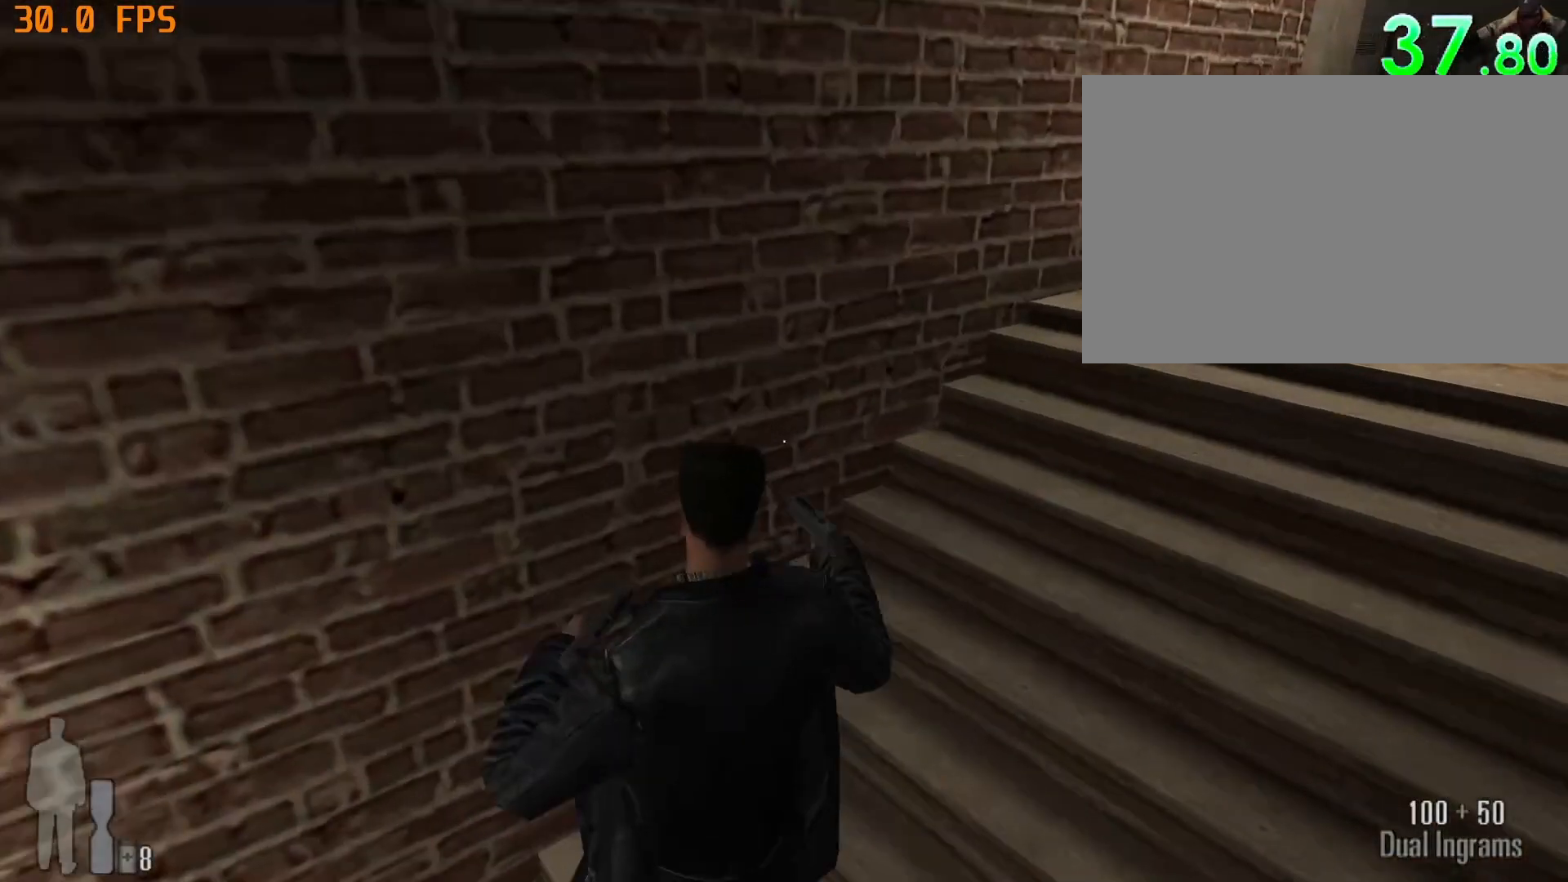
{"keys": ["w"], "mouse": [], "events": [[100, "d", "up"]]}
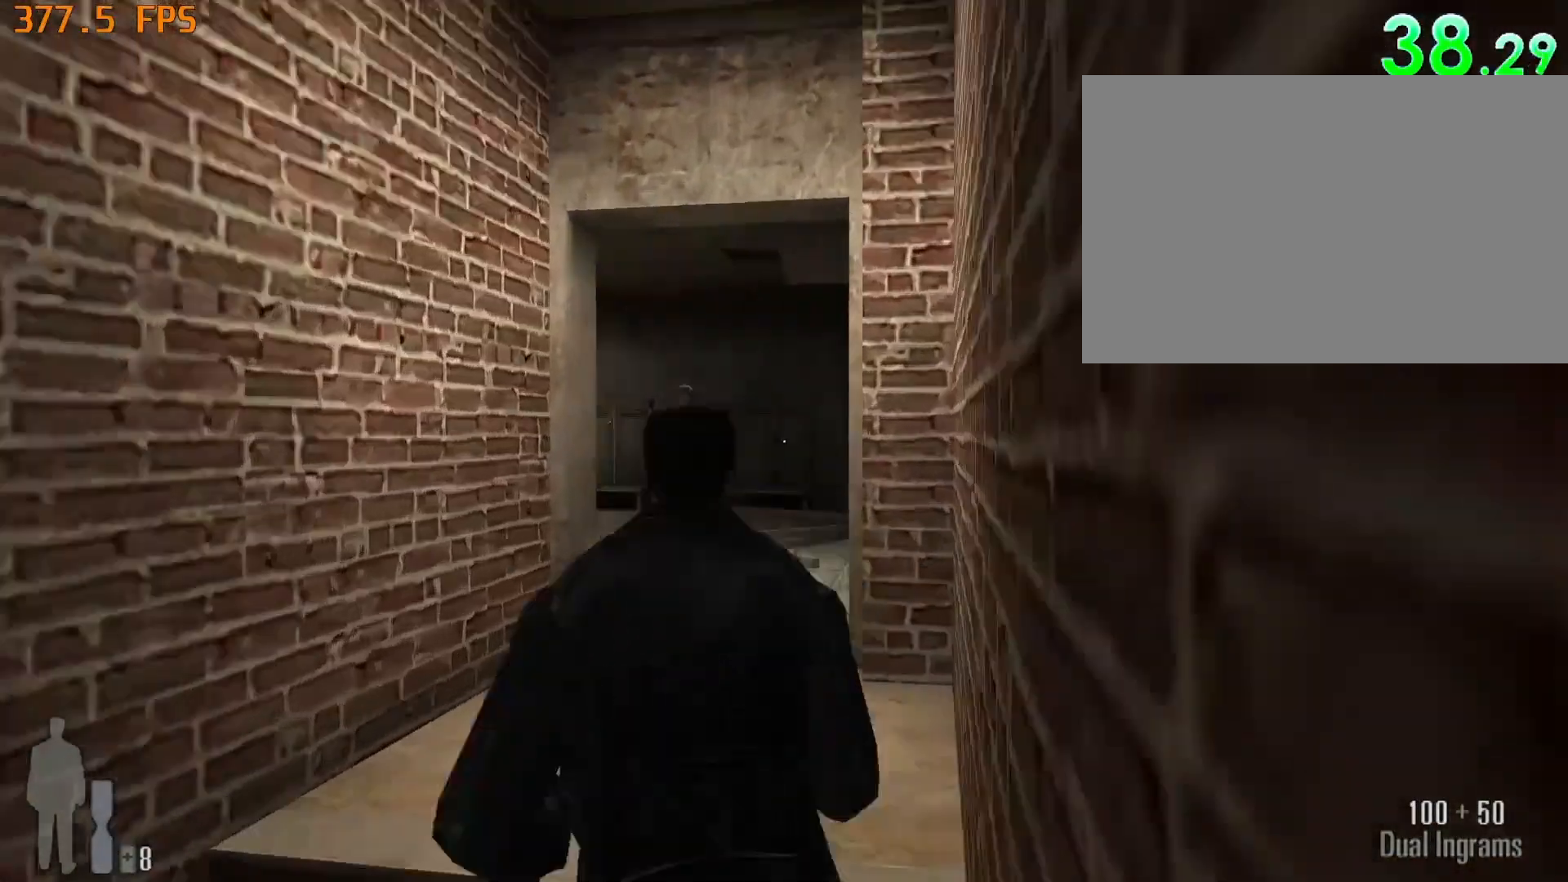
{"keys": ["w"], "mouse": [], "events": [[83, "mouse_left", "down"], [500, "mouse_left", "up"]]}
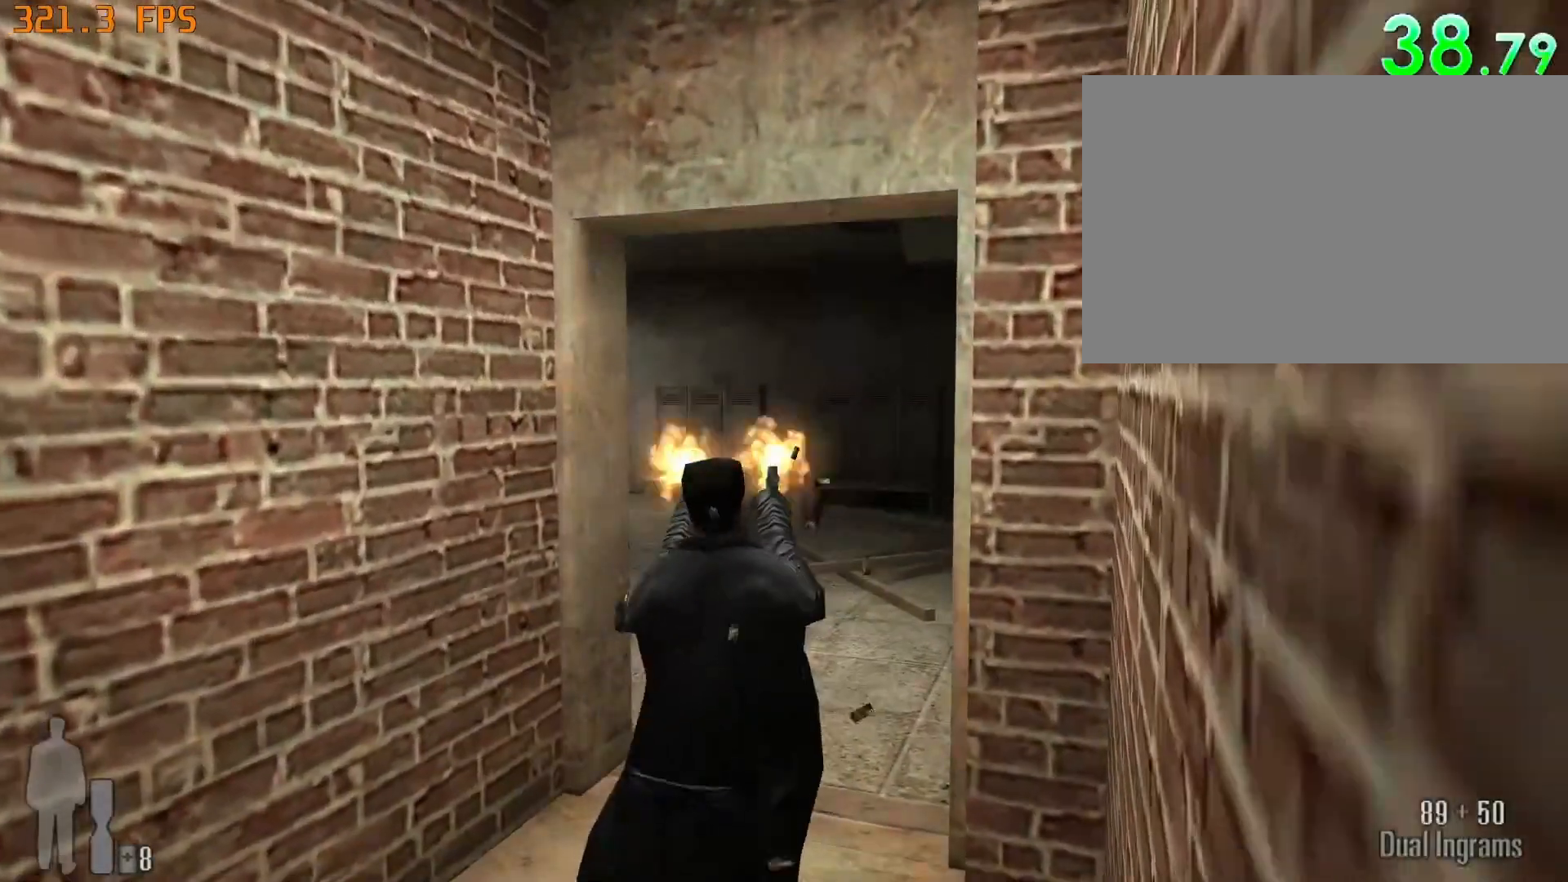
{"keys": ["a", "r", "w"], "mouse": [], "events": [[183, "a", "down"], [450, "r", "down"]]}
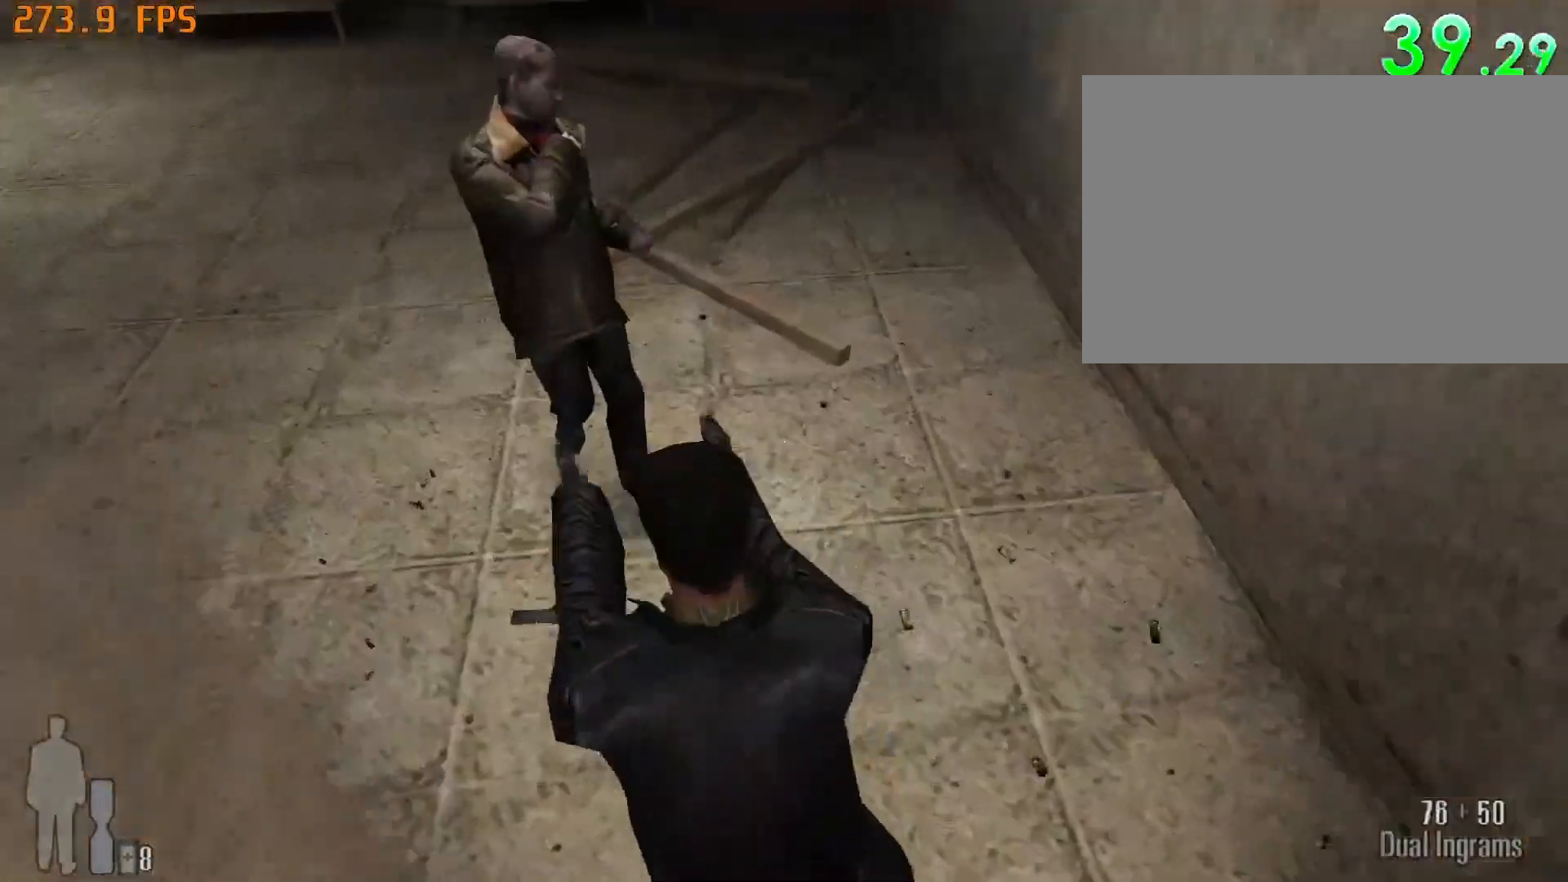
{"keys": ["a", "w"], "mouse": [], "events": [[100, "r", "up"]]}
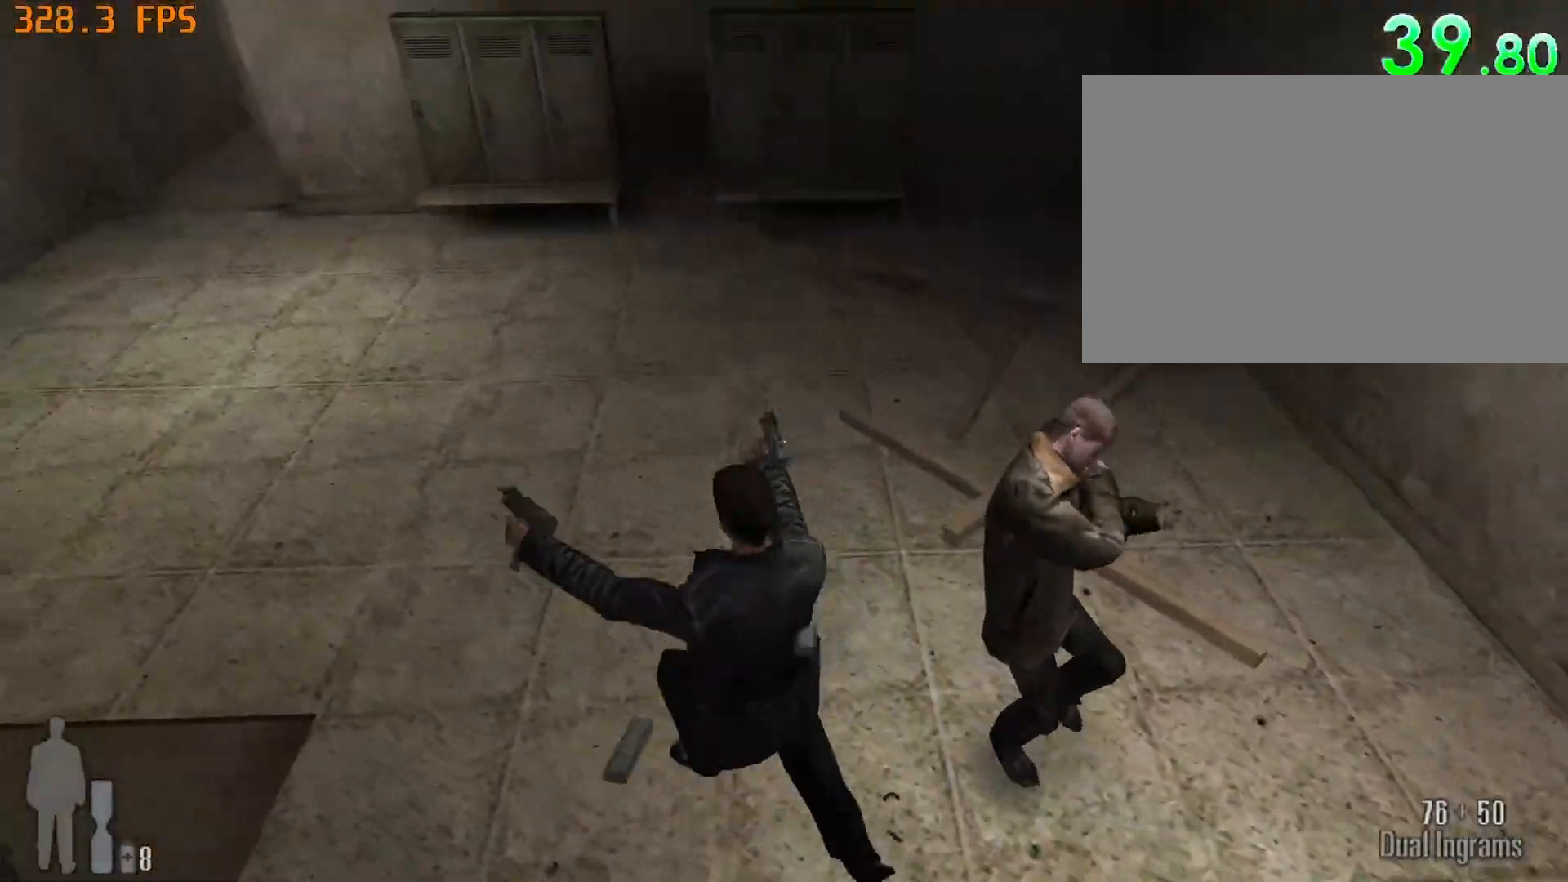
{"keys": ["a", "w"], "mouse": [], "events": []}
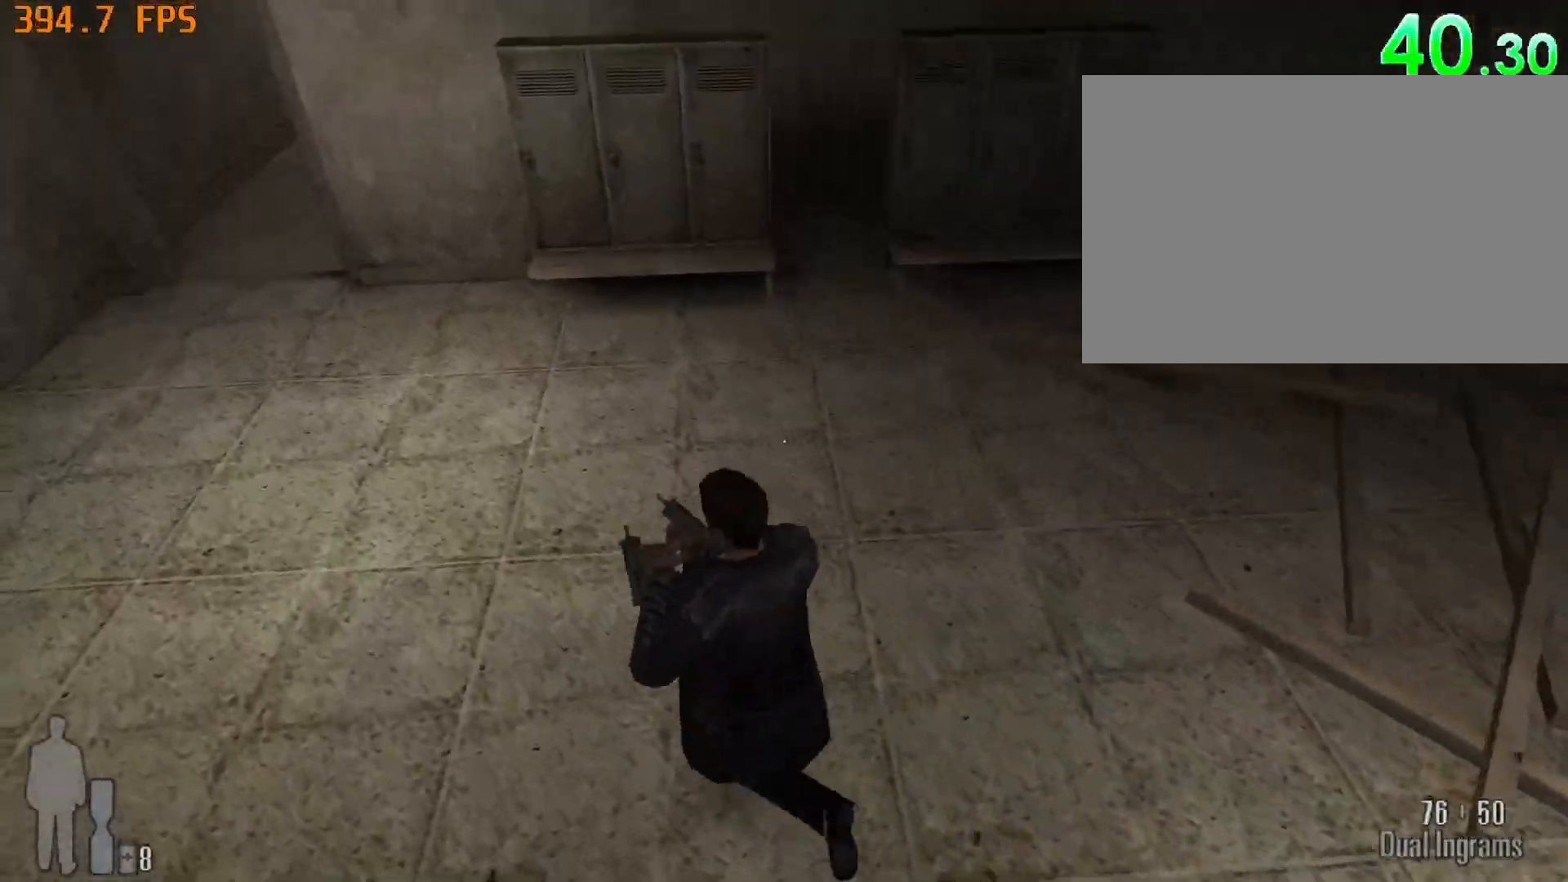
{"keys": ["a", "w"], "mouse": [], "events": []}
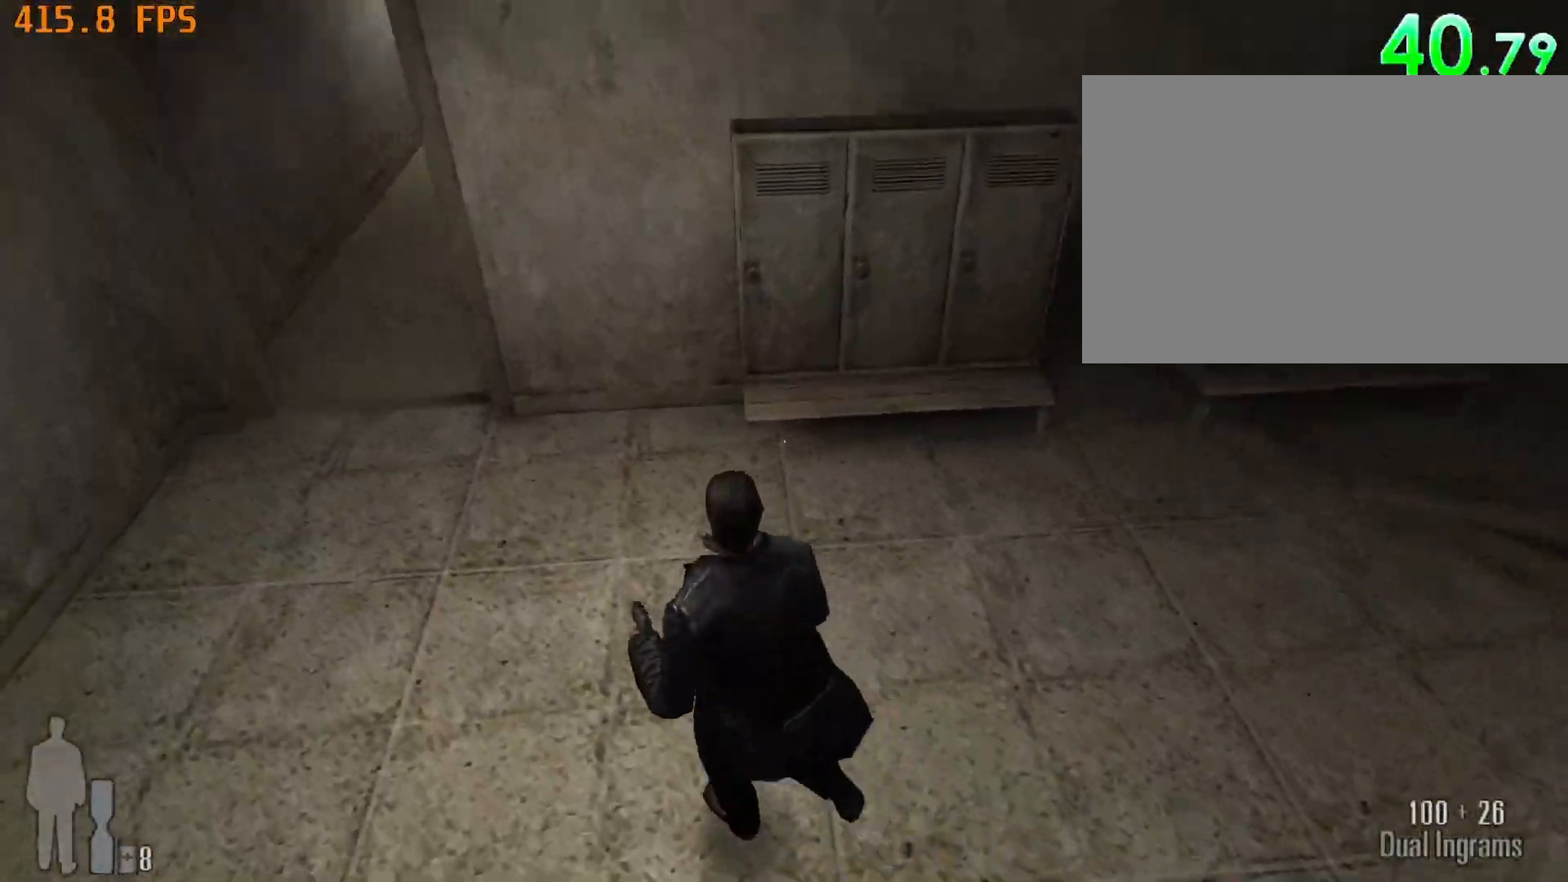
{"keys": ["a", "w"], "mouse": [], "events": []}
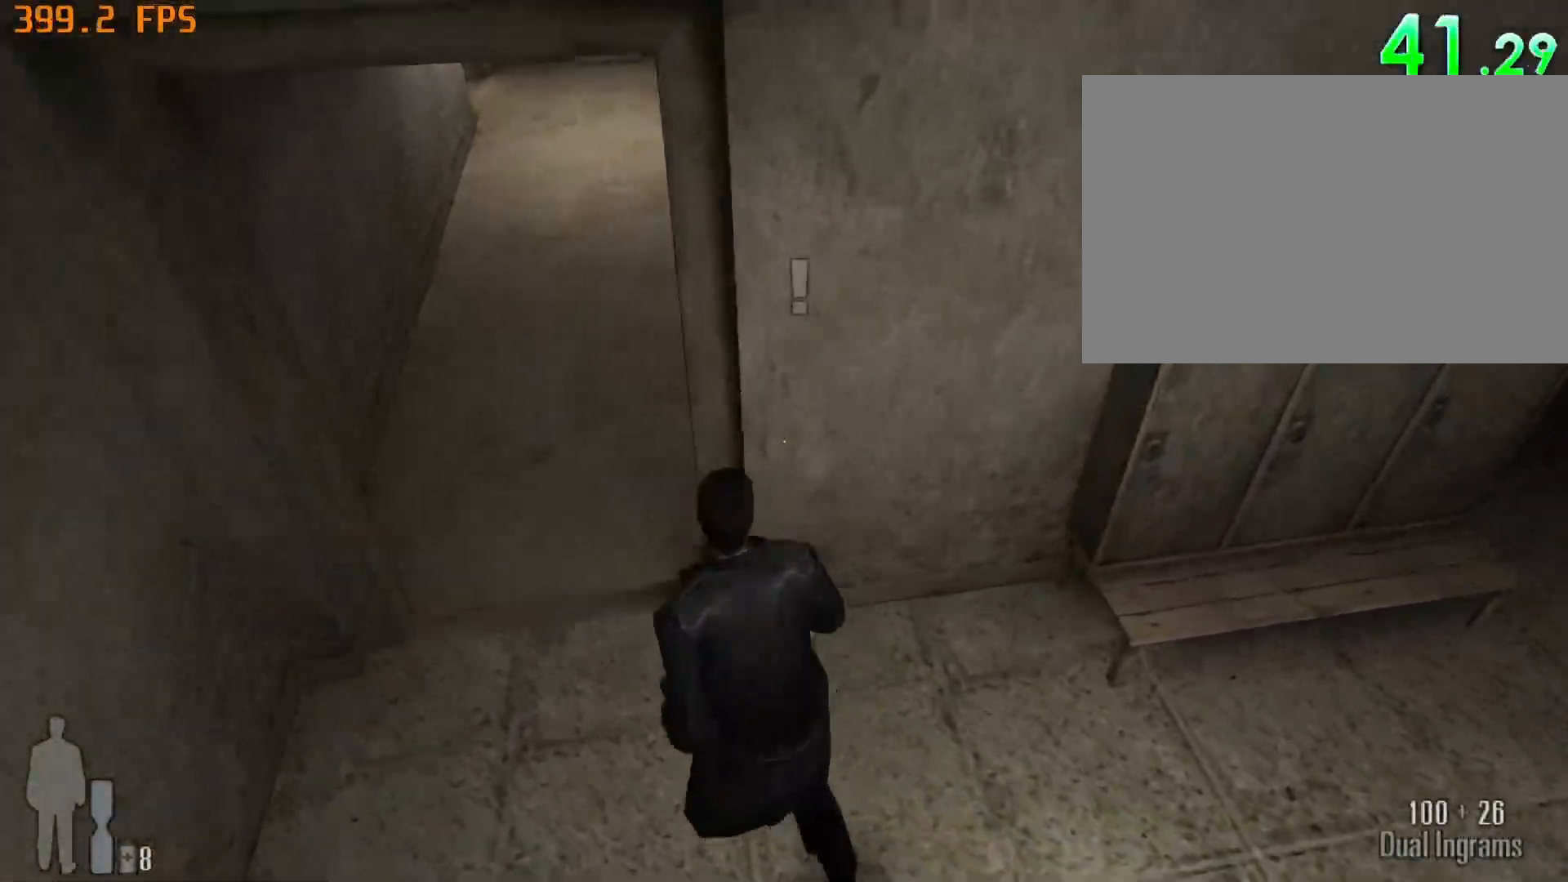
{"keys": ["a", "w"], "mouse": [], "events": []}
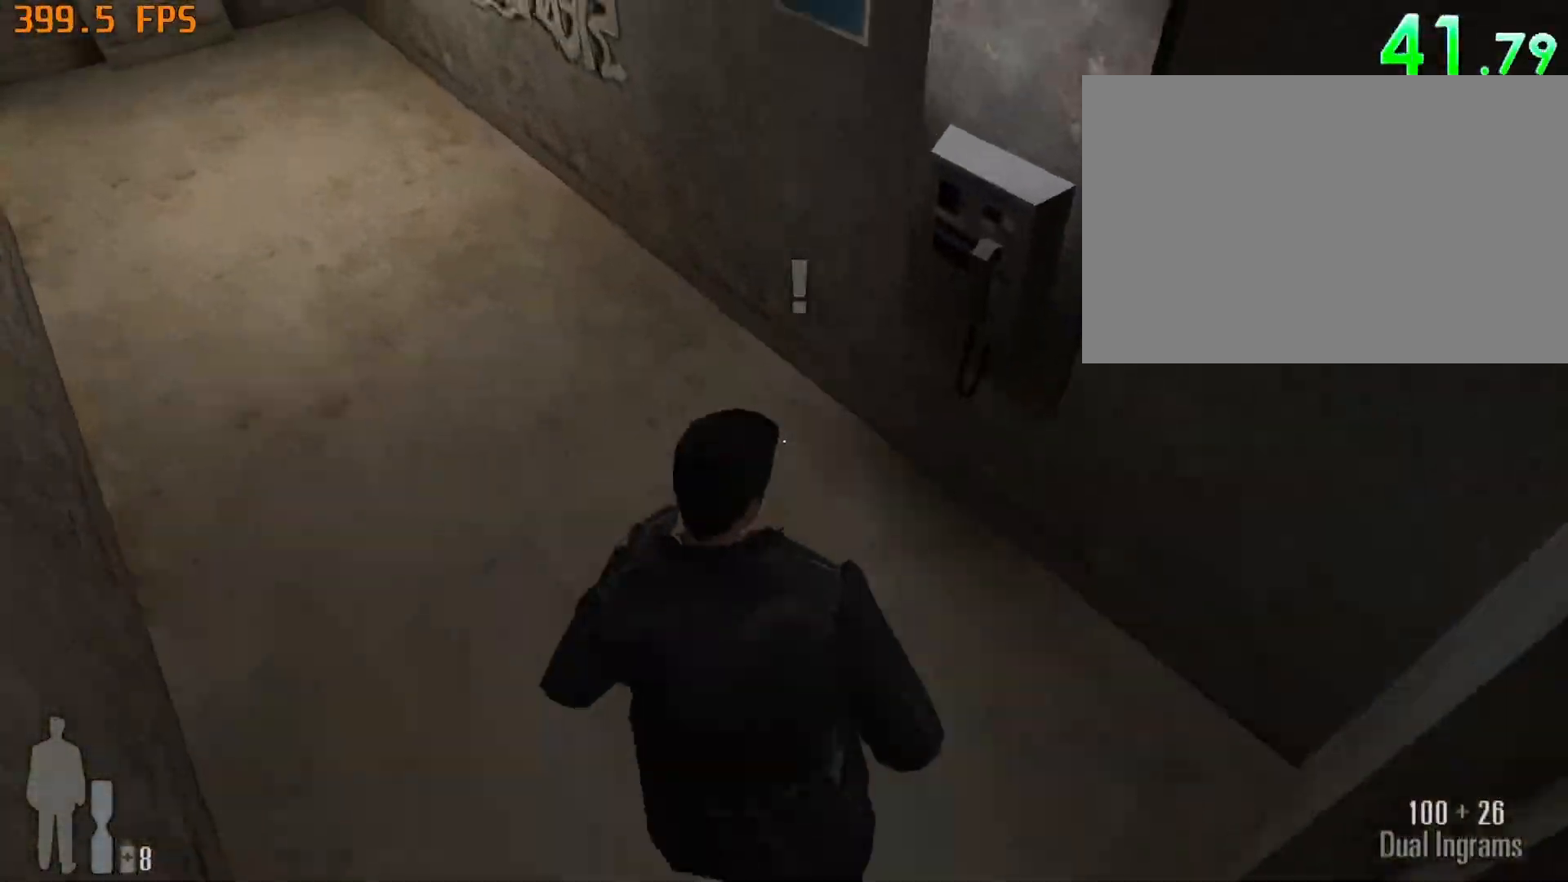
{"keys": ["a", "w"], "mouse": [], "events": []}
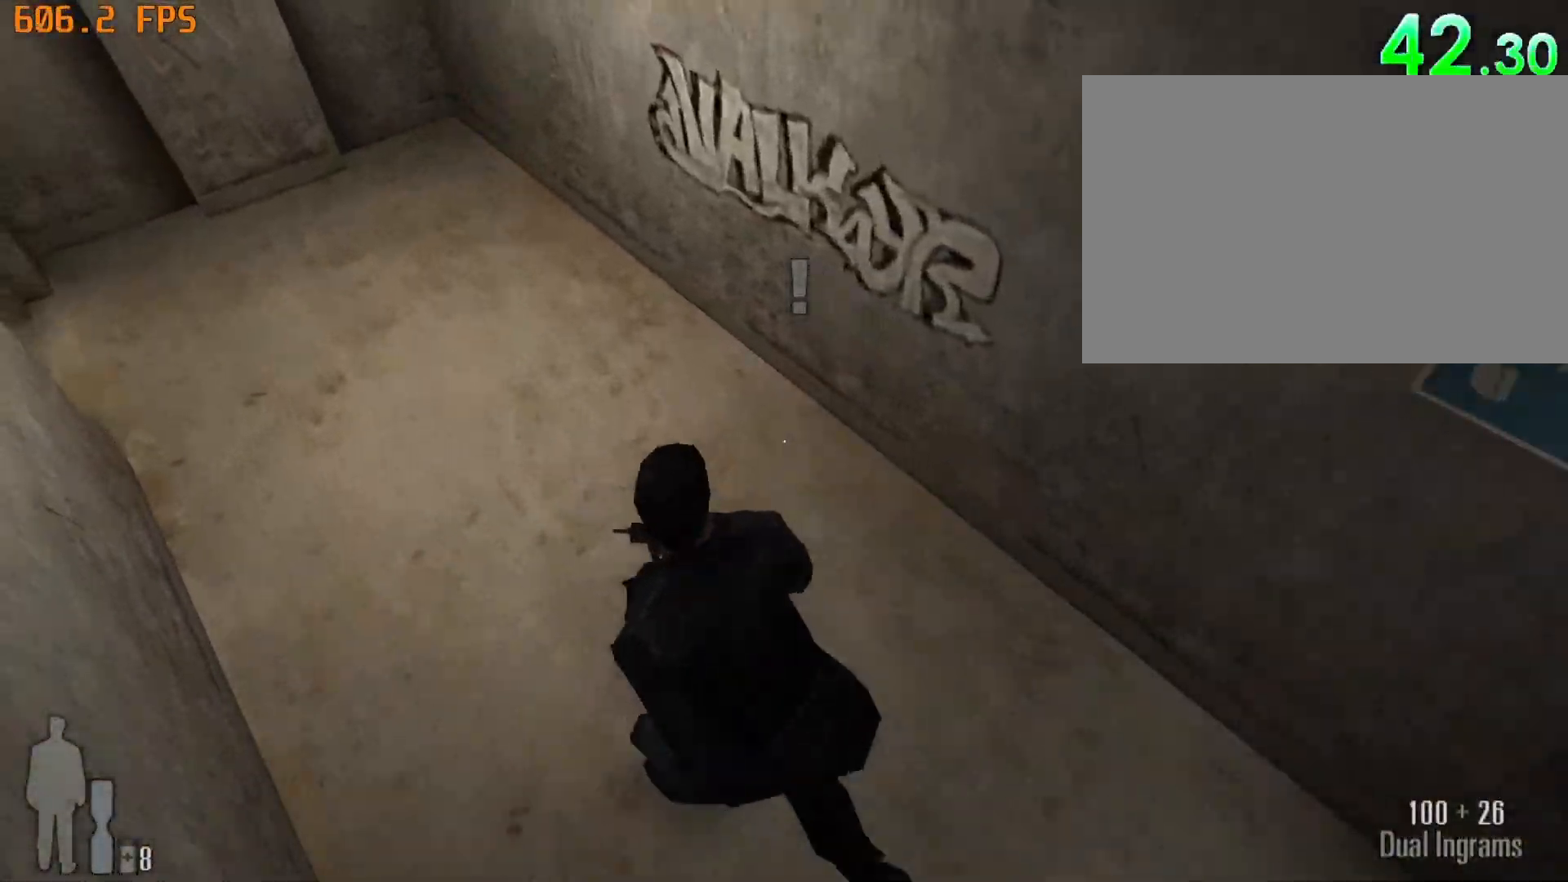
{"keys": ["a", "w"], "mouse": [], "events": []}
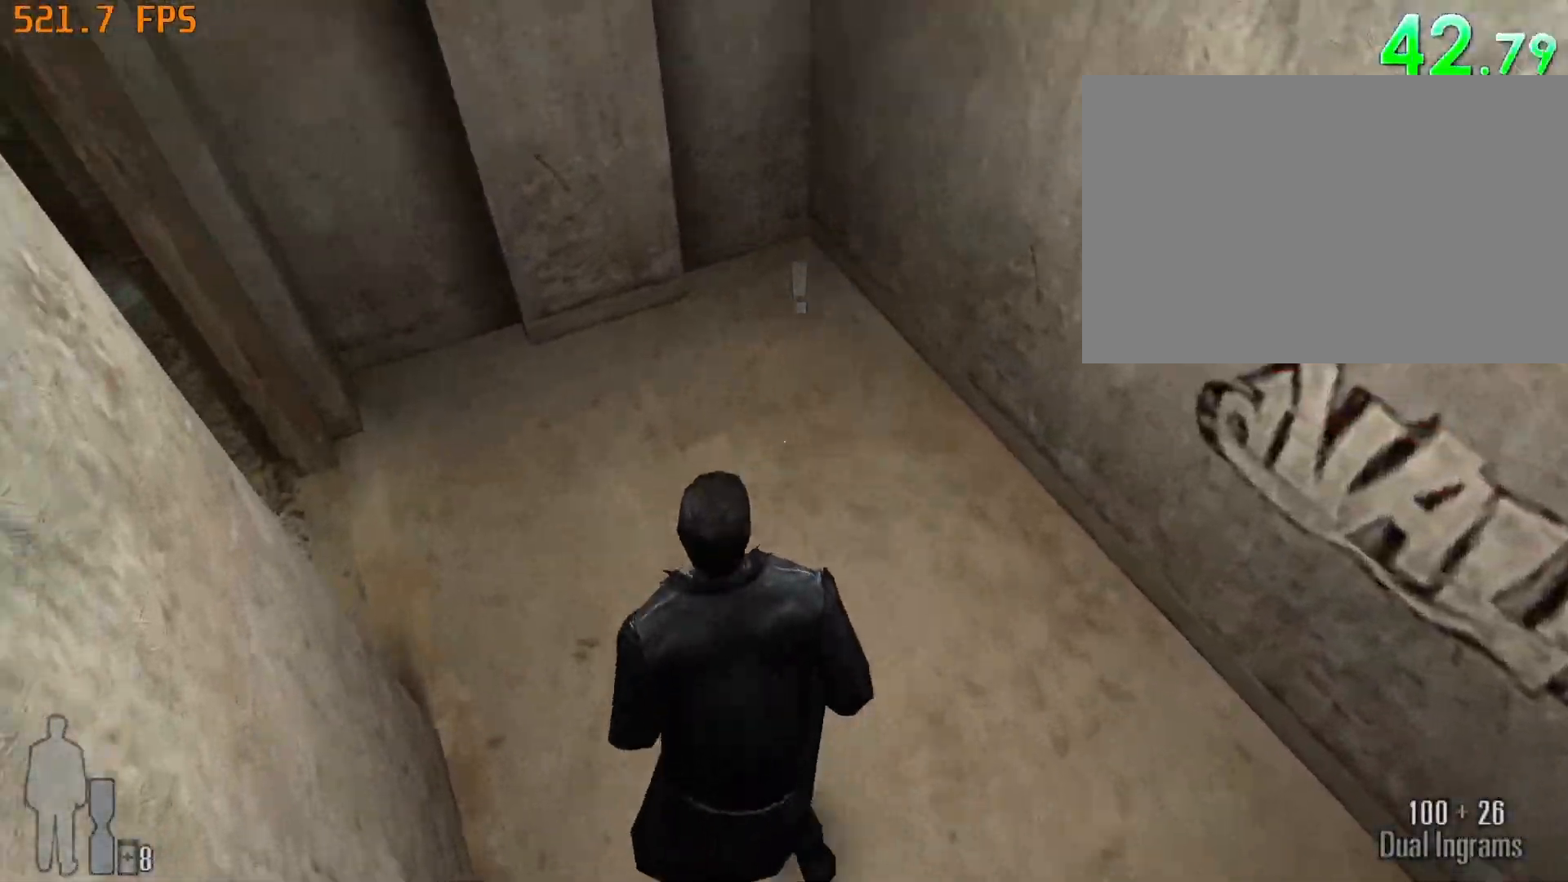
{"keys": ["a", "w"], "mouse": [], "events": []}
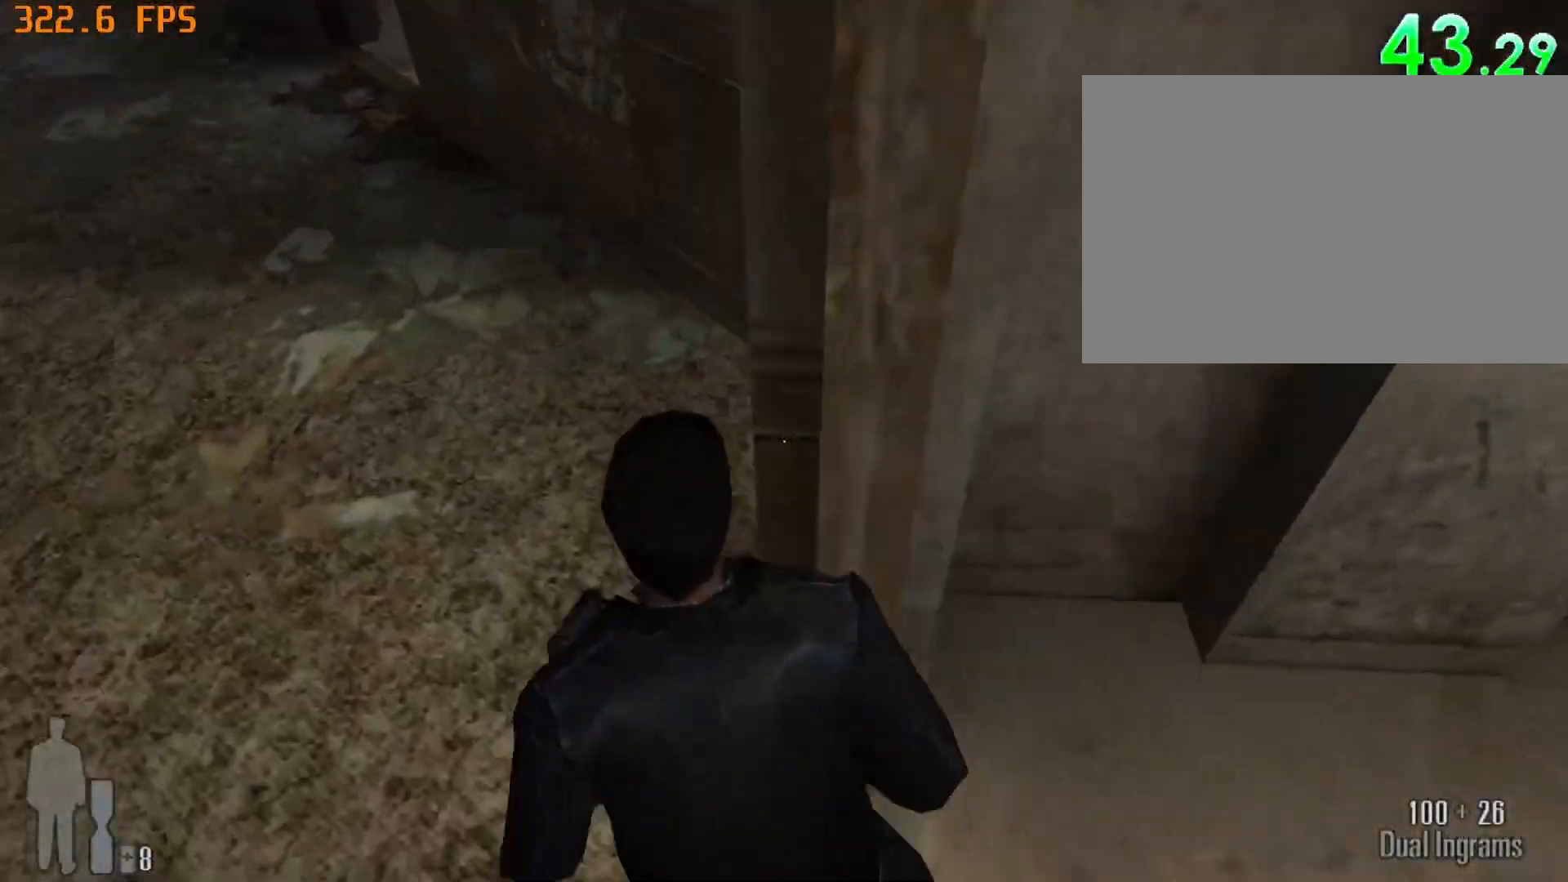
{"keys": ["a", "w"], "mouse": [], "events": []}
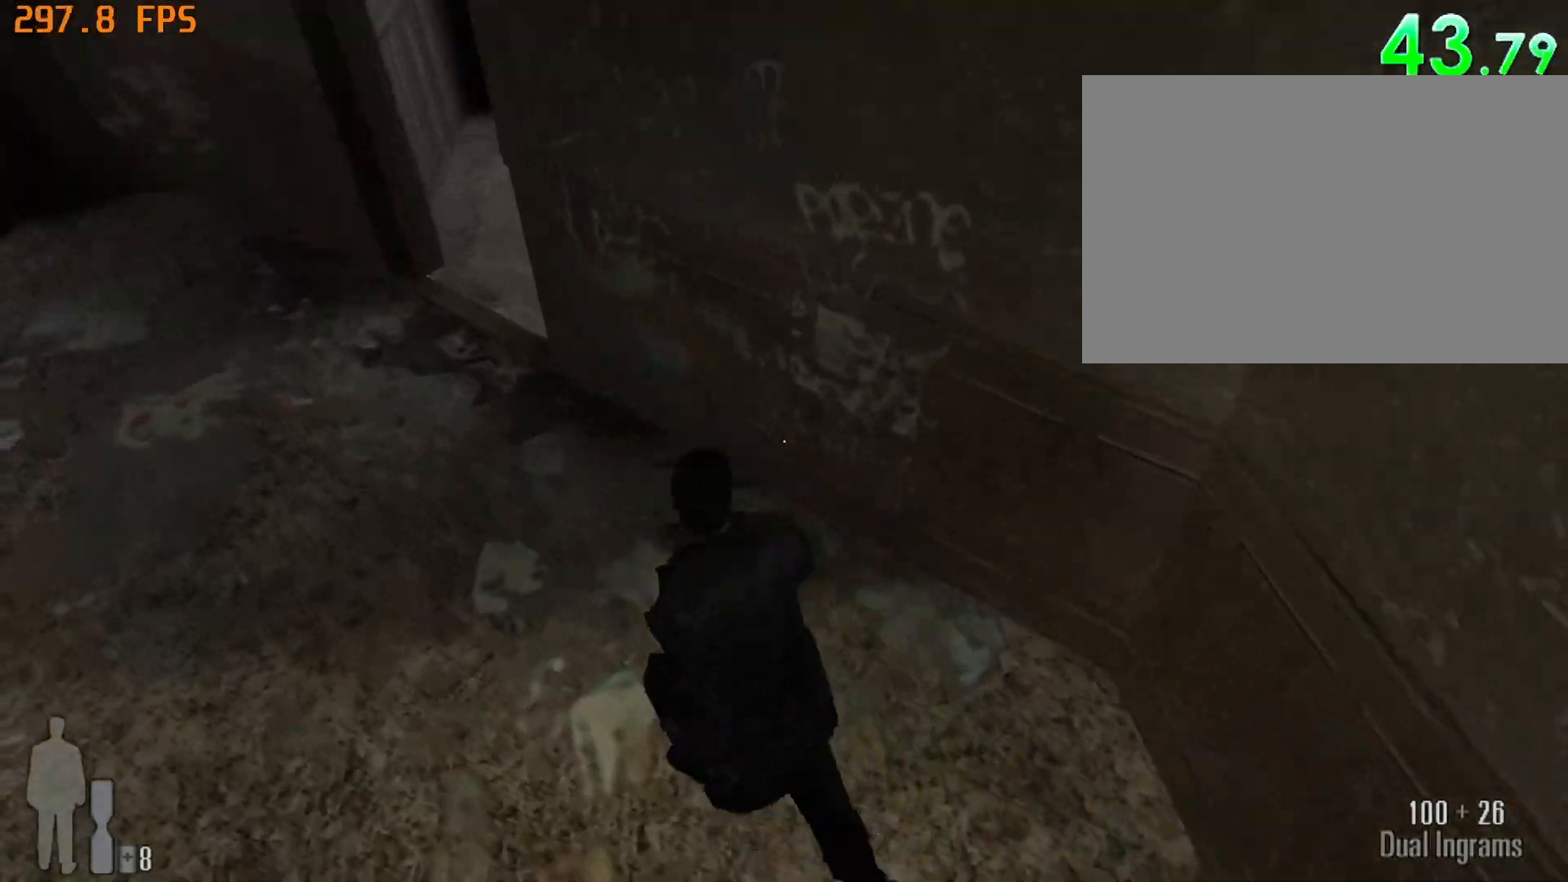
{"keys": ["a", "w"], "mouse": [], "events": []}
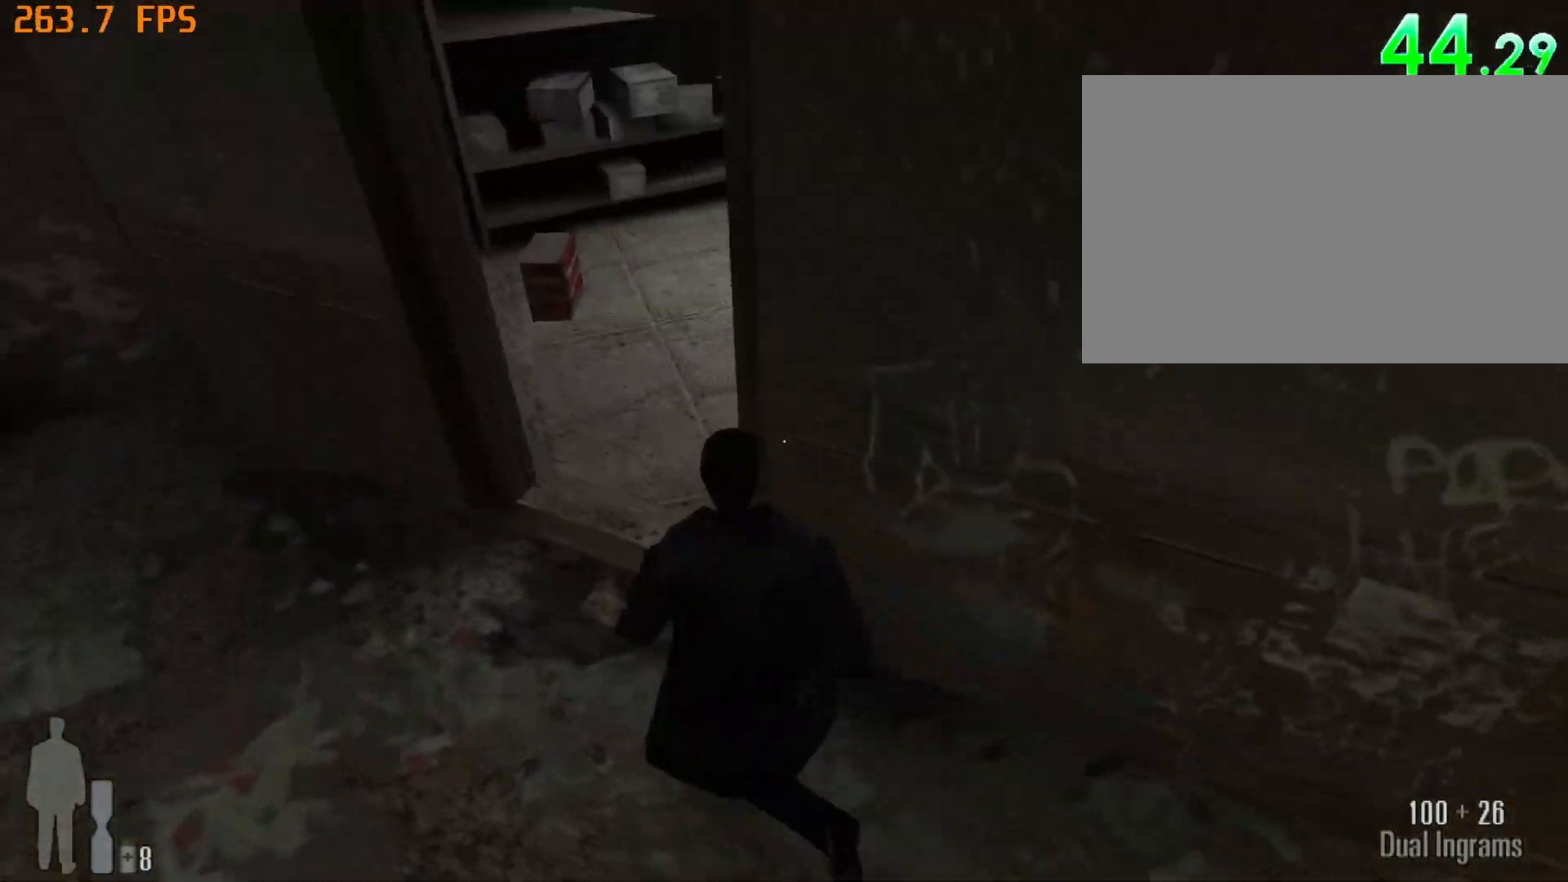
{"keys": ["w"], "mouse": [], "events": [[167, "a", "up"]]}
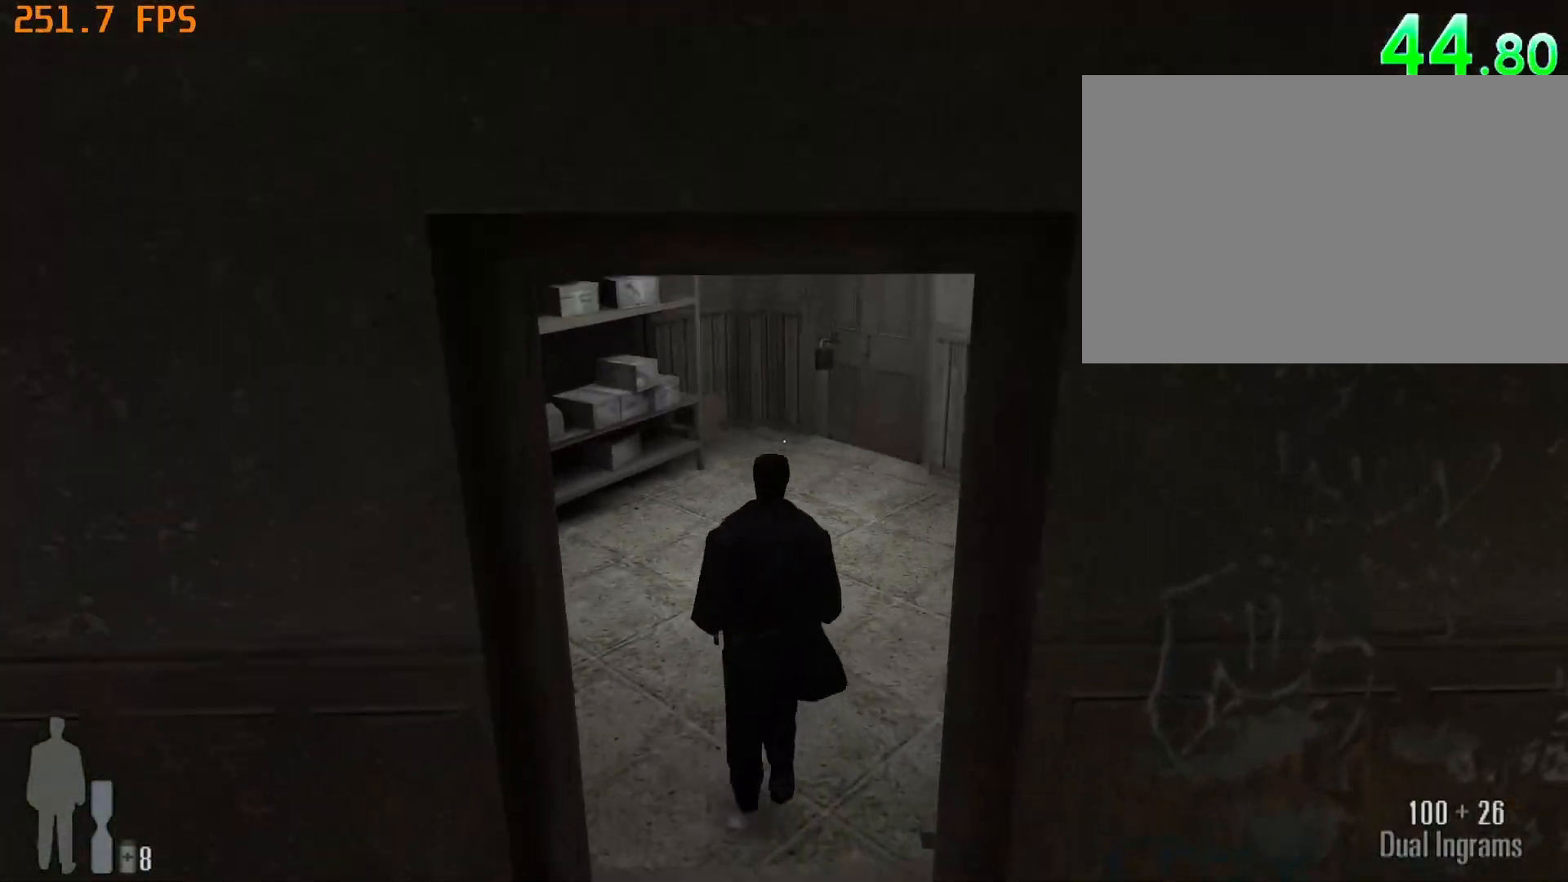
{"keys": ["w"], "mouse": [], "events": [[283, "mouse_left", "down"], [417, "mouse_left", "up"]]}
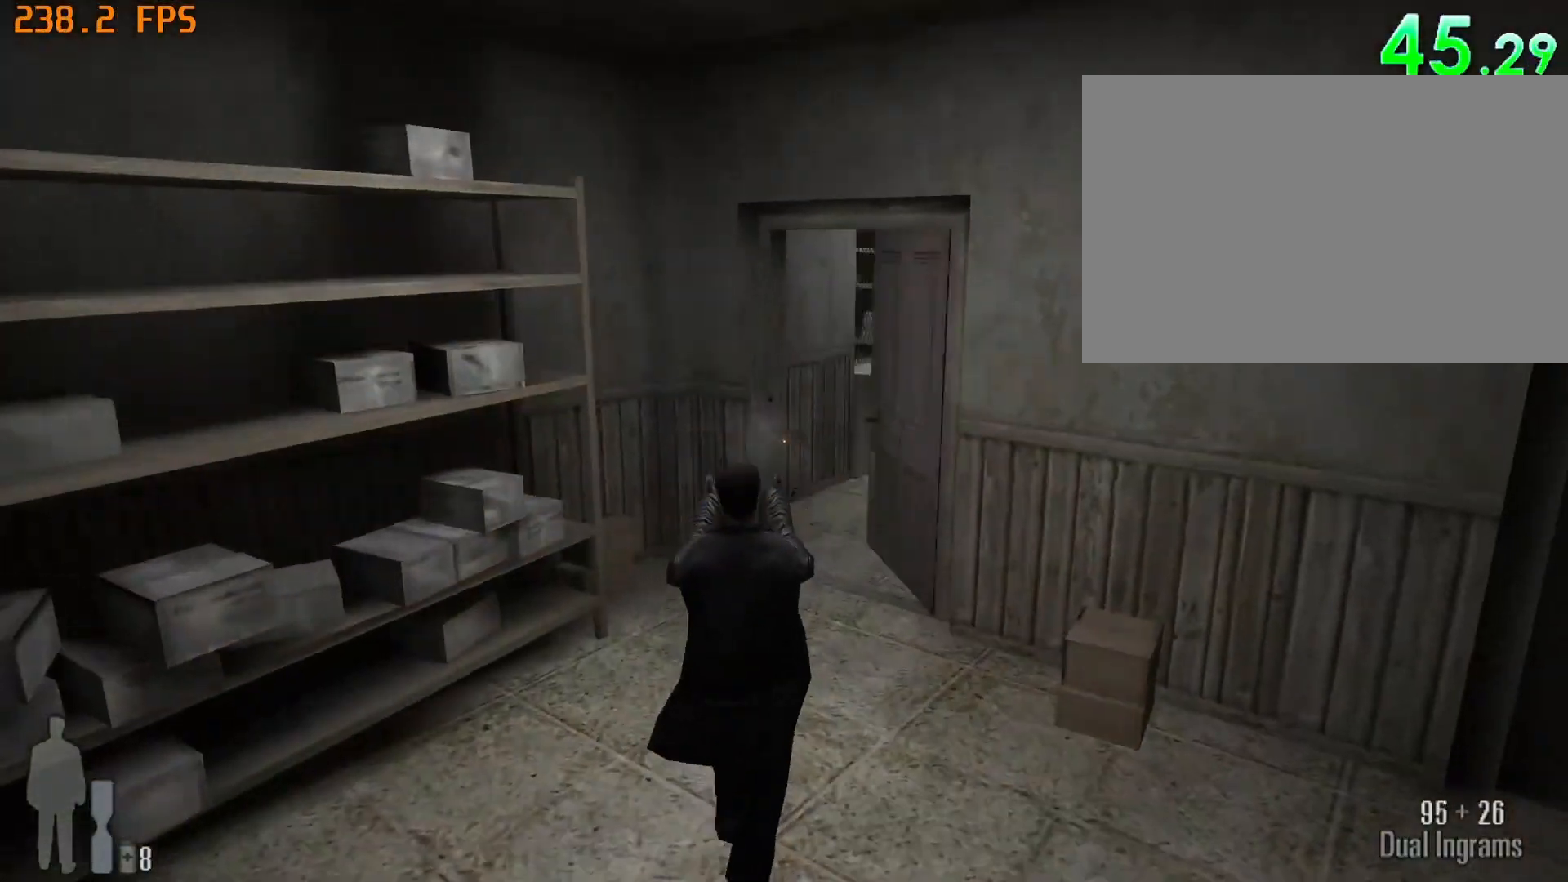
{"keys": ["a", "w"], "mouse": [], "events": [[100, "a", "down"]]}
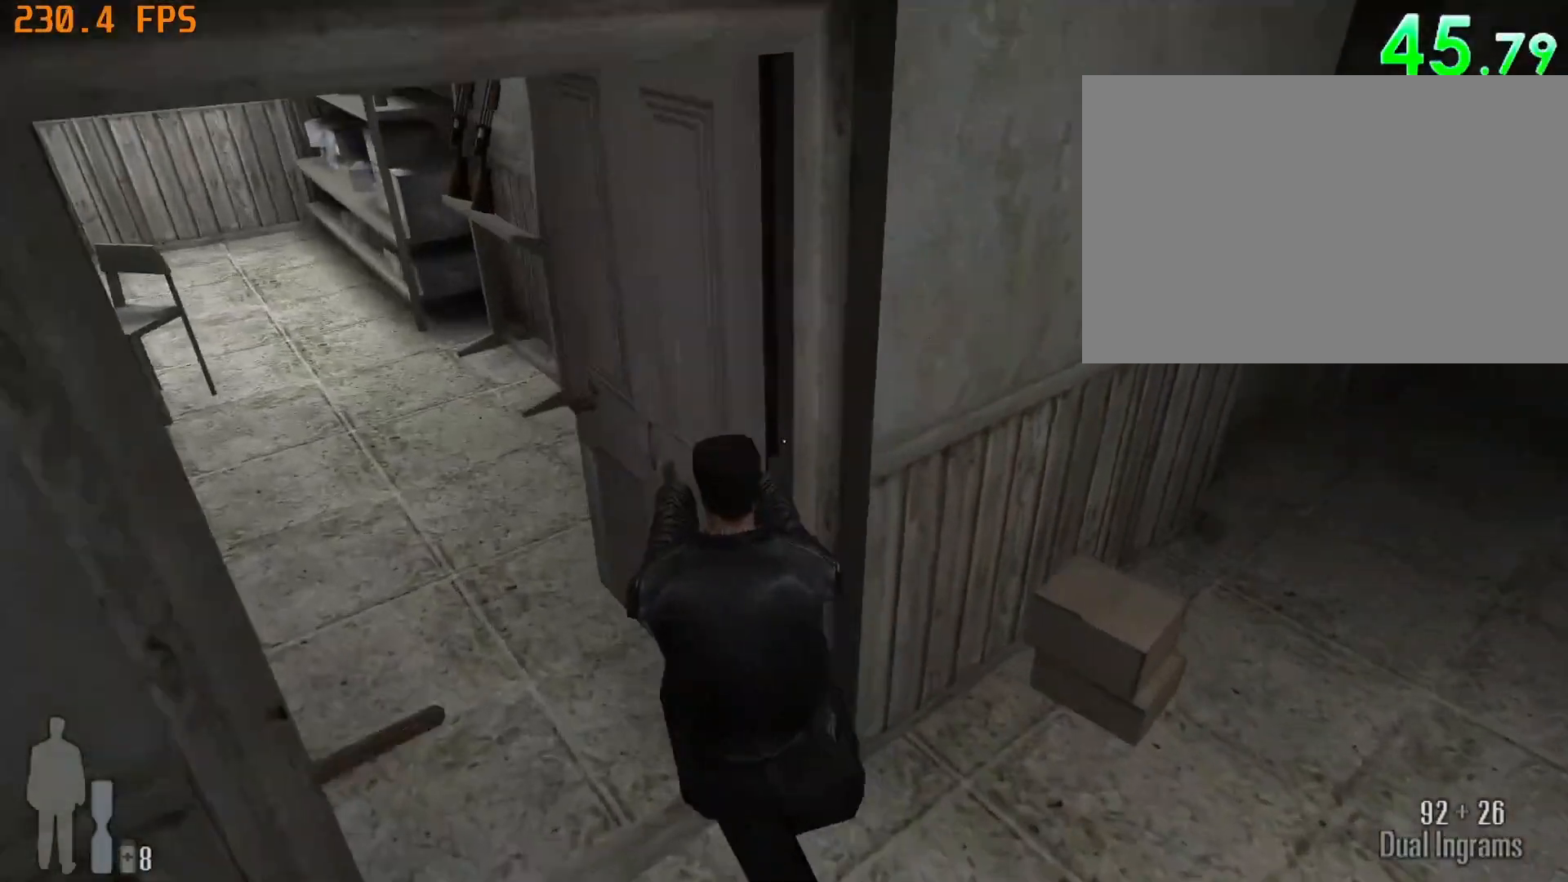
{"keys": ["a", "w"], "mouse": [], "events": []}
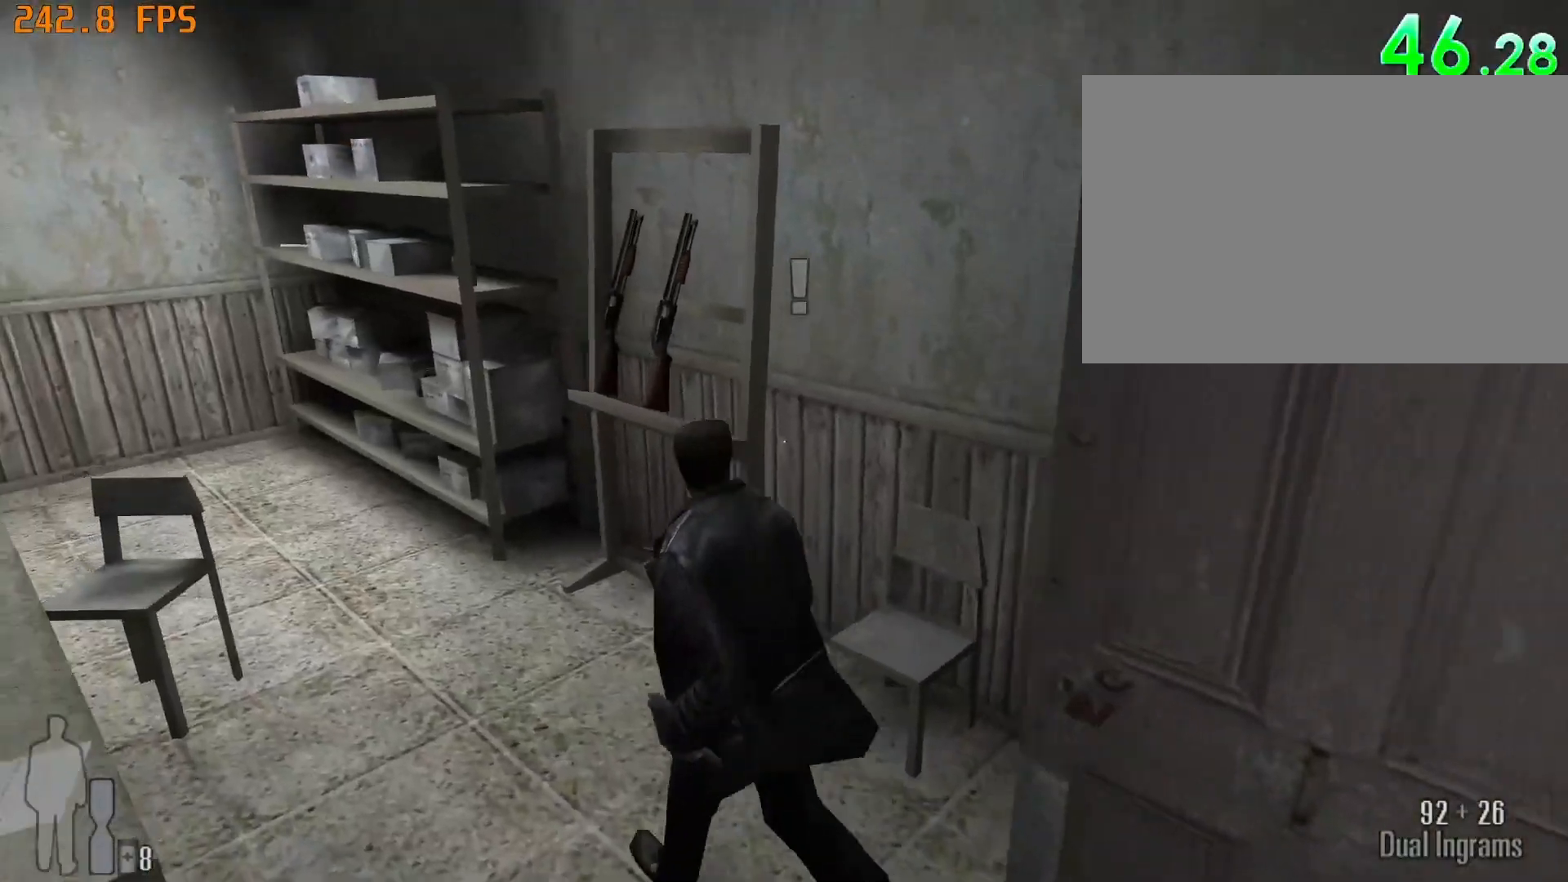
{"keys": ["a", "w"], "mouse": [], "events": []}
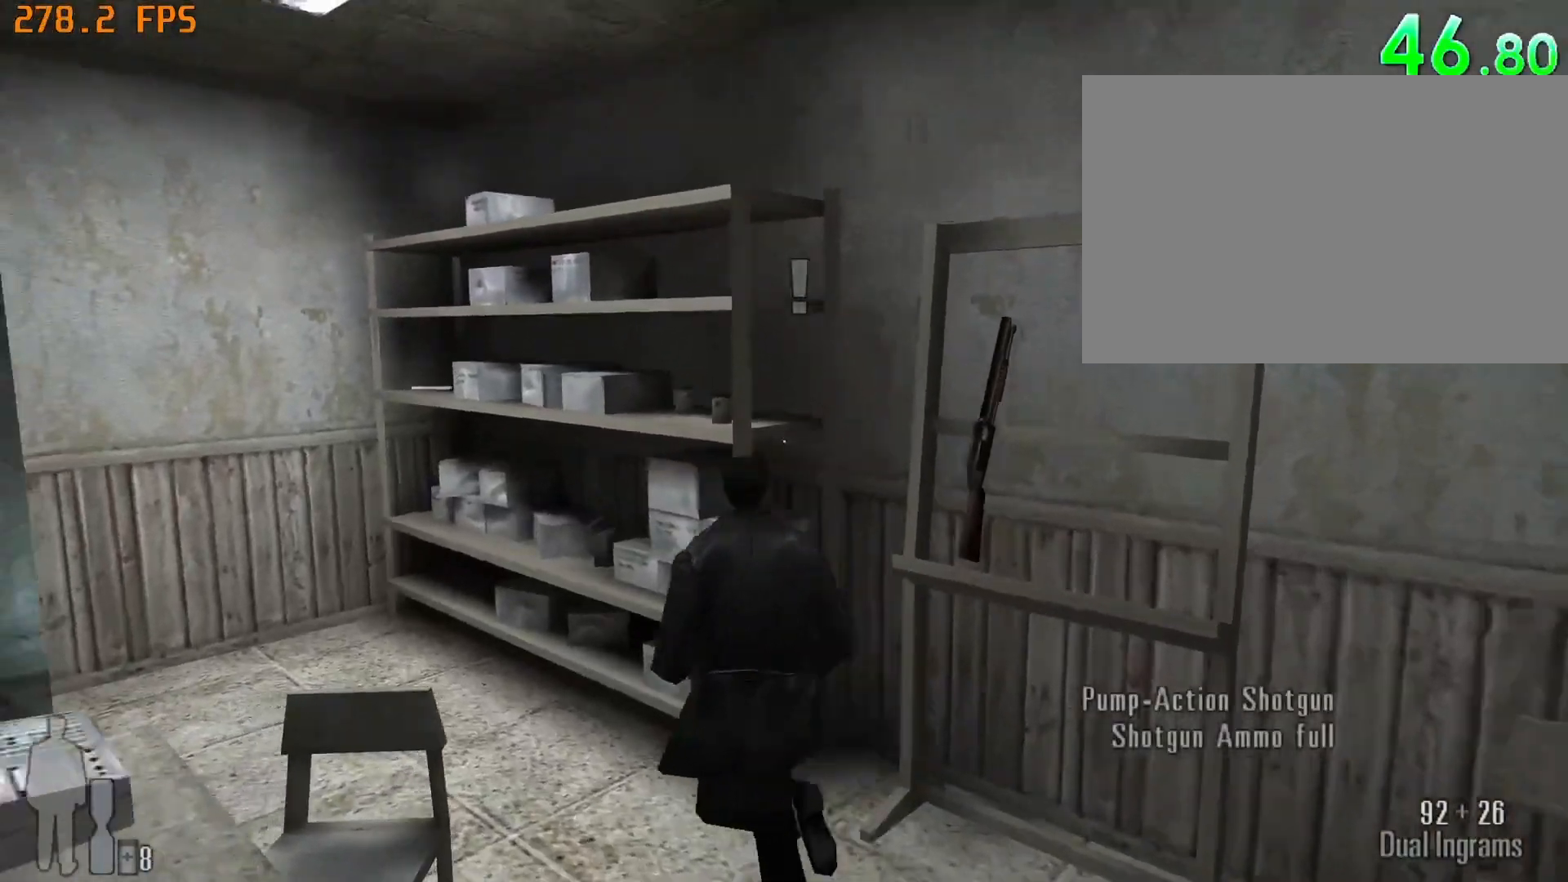
{"keys": ["a", "w"], "mouse": [], "events": []}
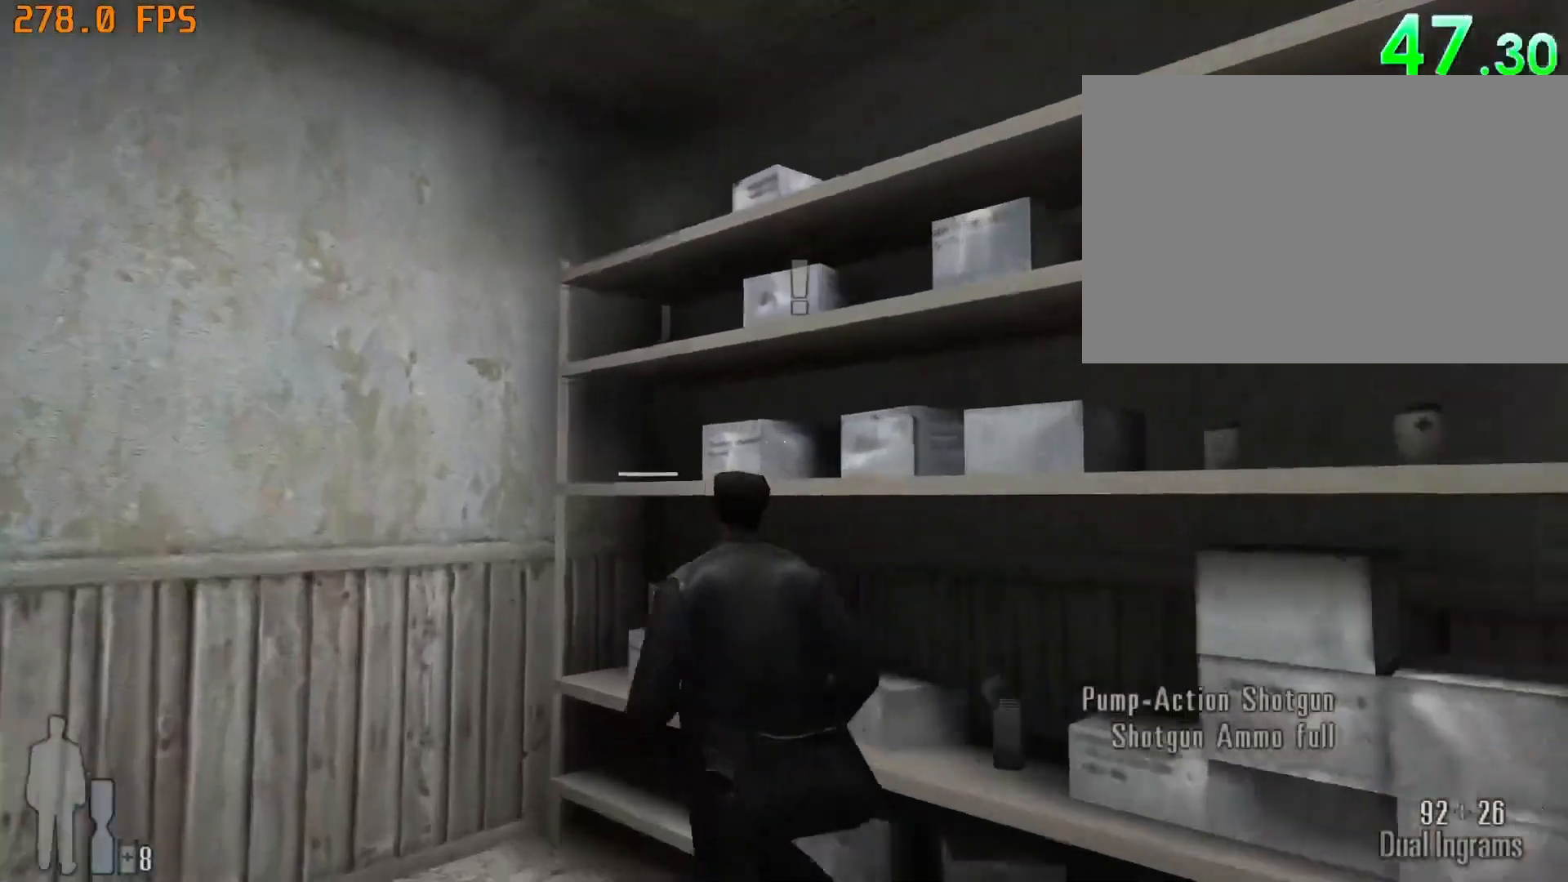
{"keys": ["d", "w"], "mouse": [], "events": [[217, "a", "up"], [217, "e", "down"], [267, "e", "up"], [350, "d", "down"]]}
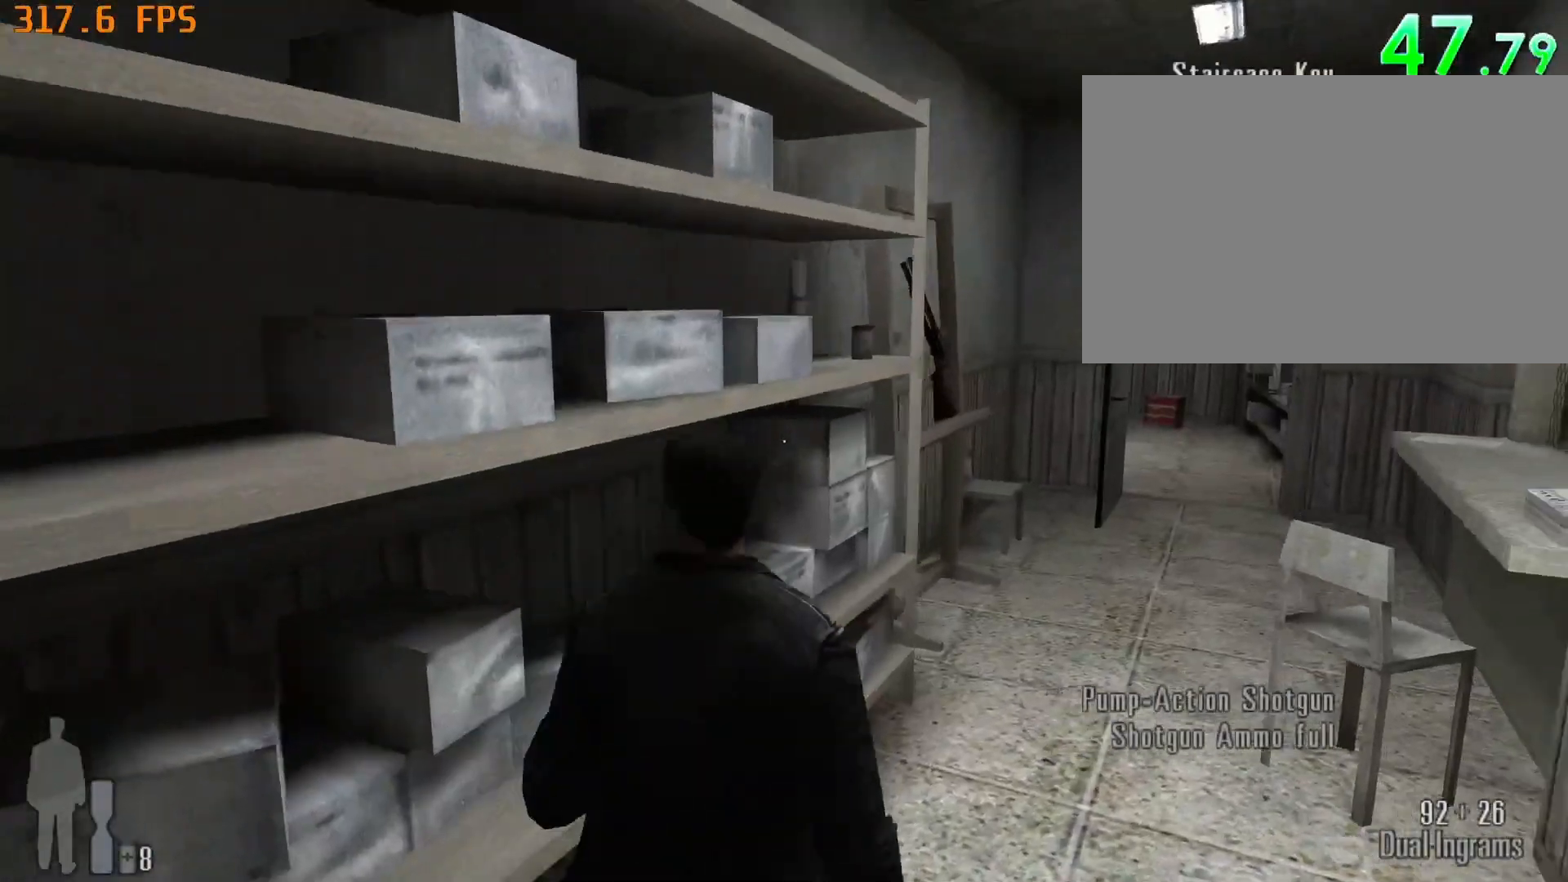
{"keys": ["d", "w"], "mouse": [], "events": []}
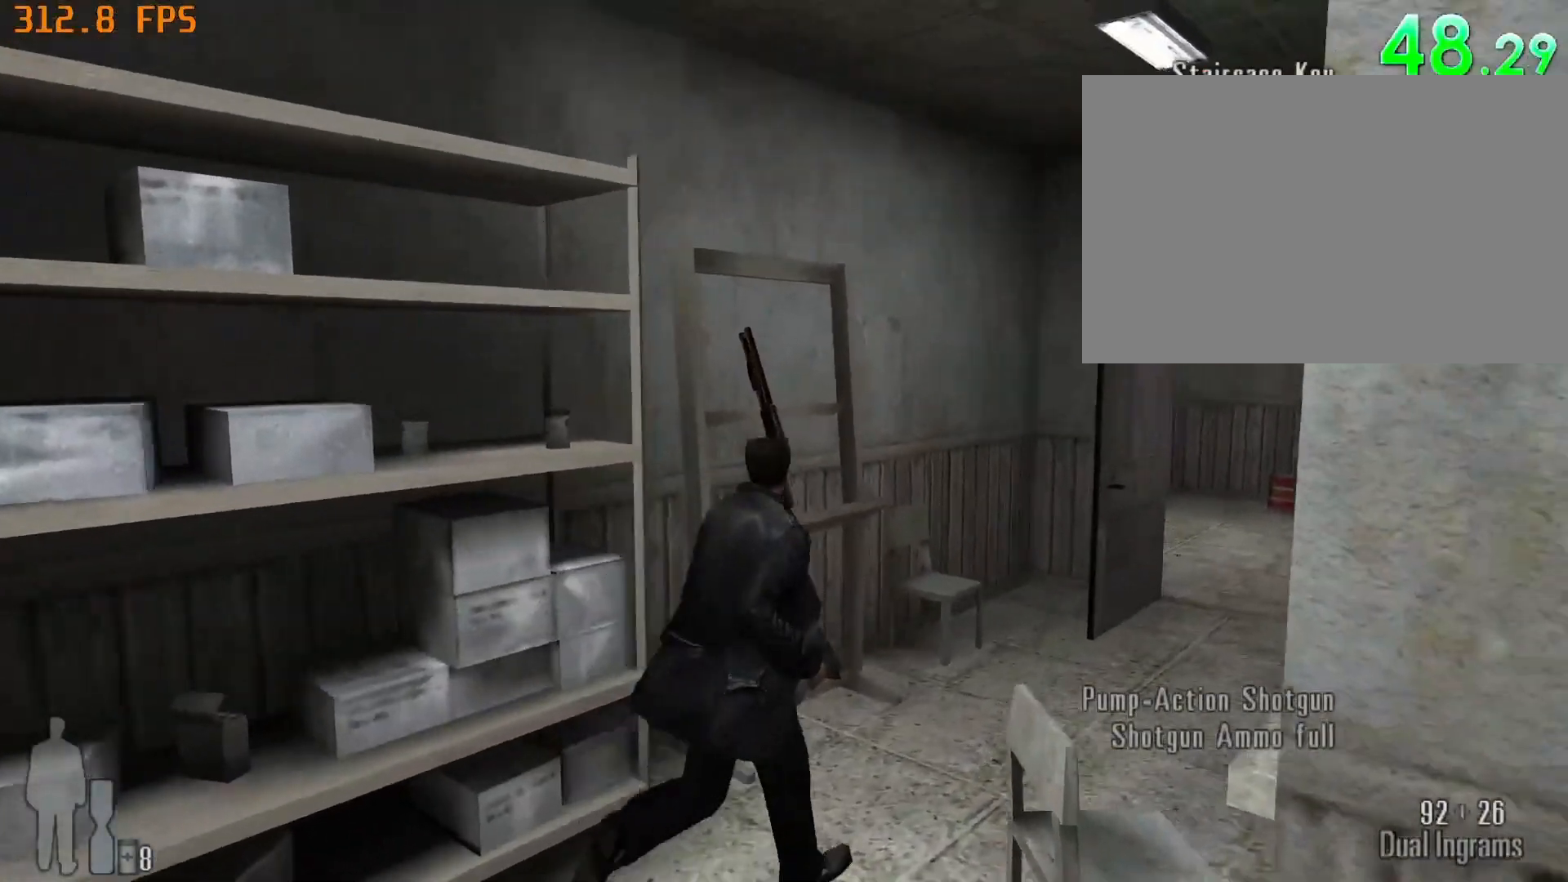
{"keys": ["d", "w"], "mouse": [], "events": []}
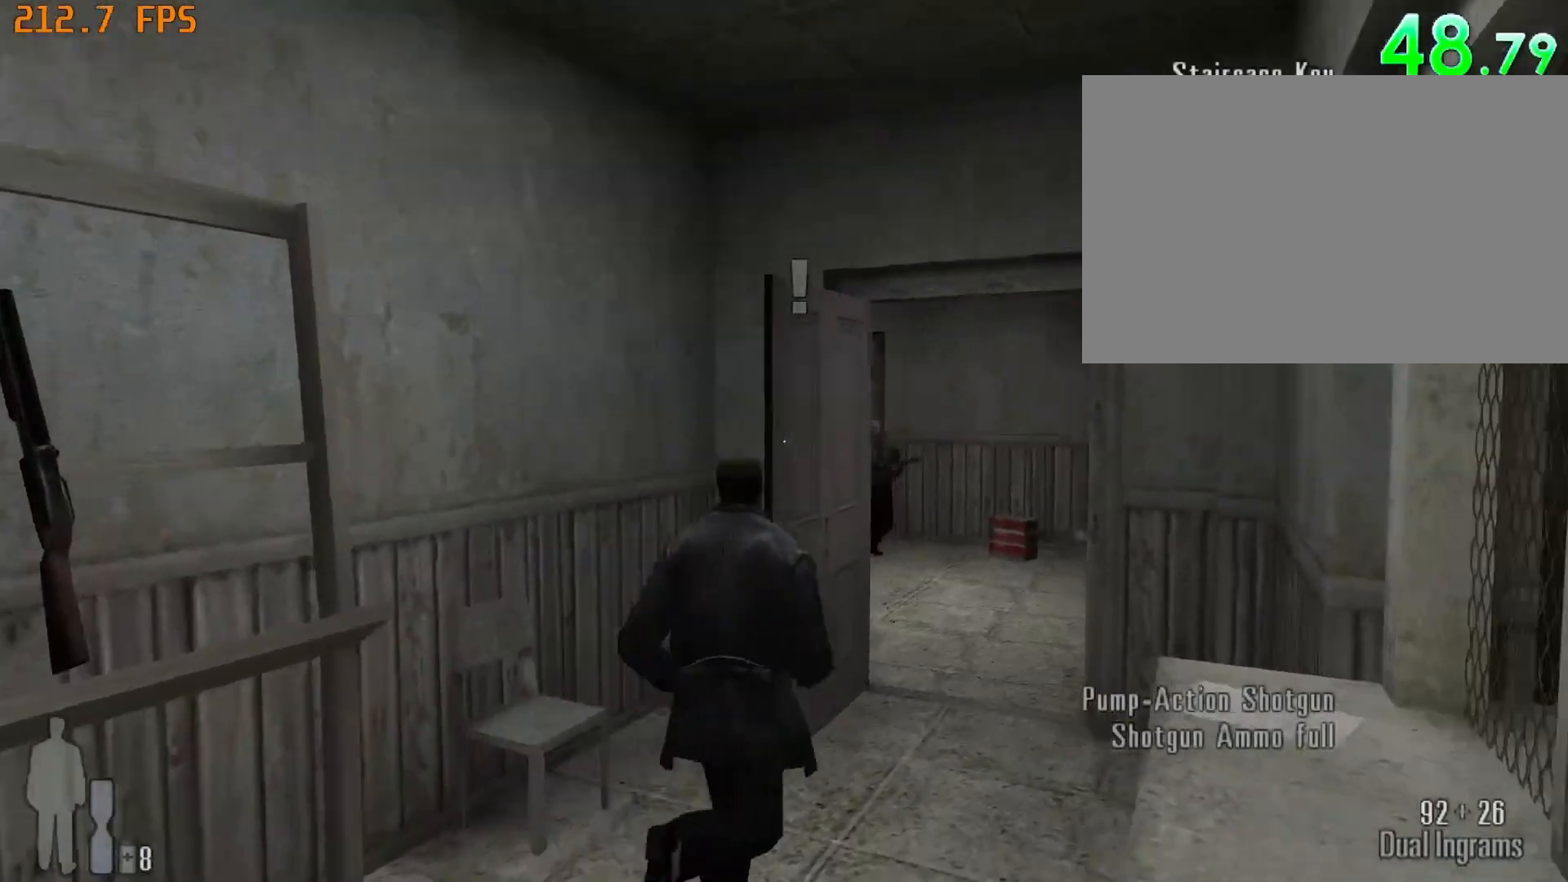
{"keys": ["d", "w"], "mouse": ["left"], "events": [[50, "mouse_left", "down"], [67, "d", "up"], [350, "d", "down"]]}
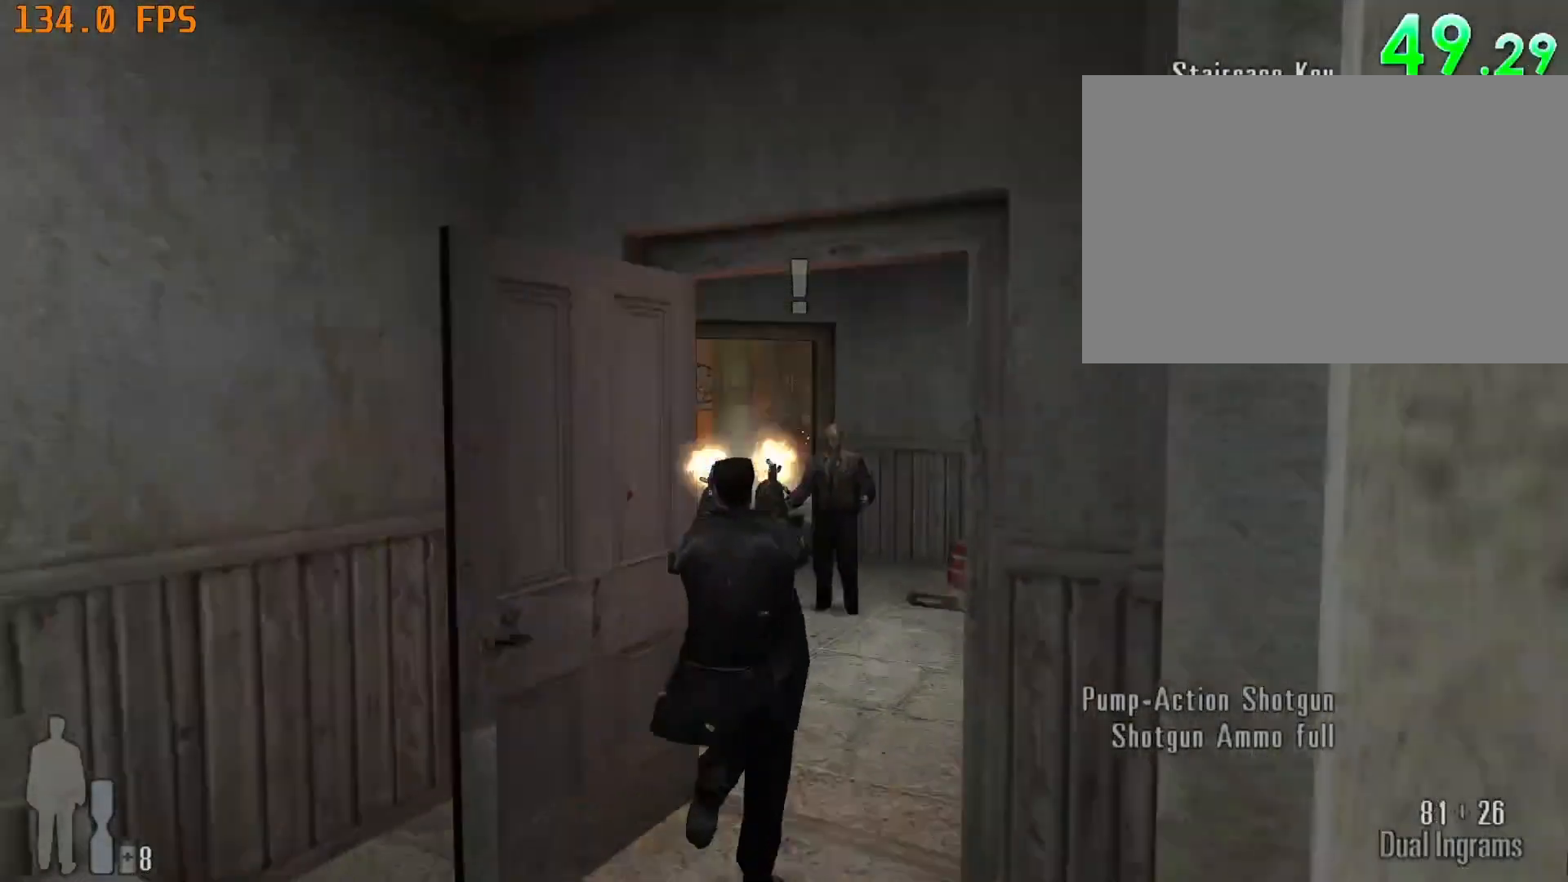
{"keys": ["d", "w"], "mouse": [], "events": [[83, "mouse_left", "up"], [233, "mouse_left", "down"], [467, "mouse_left", "up"]]}